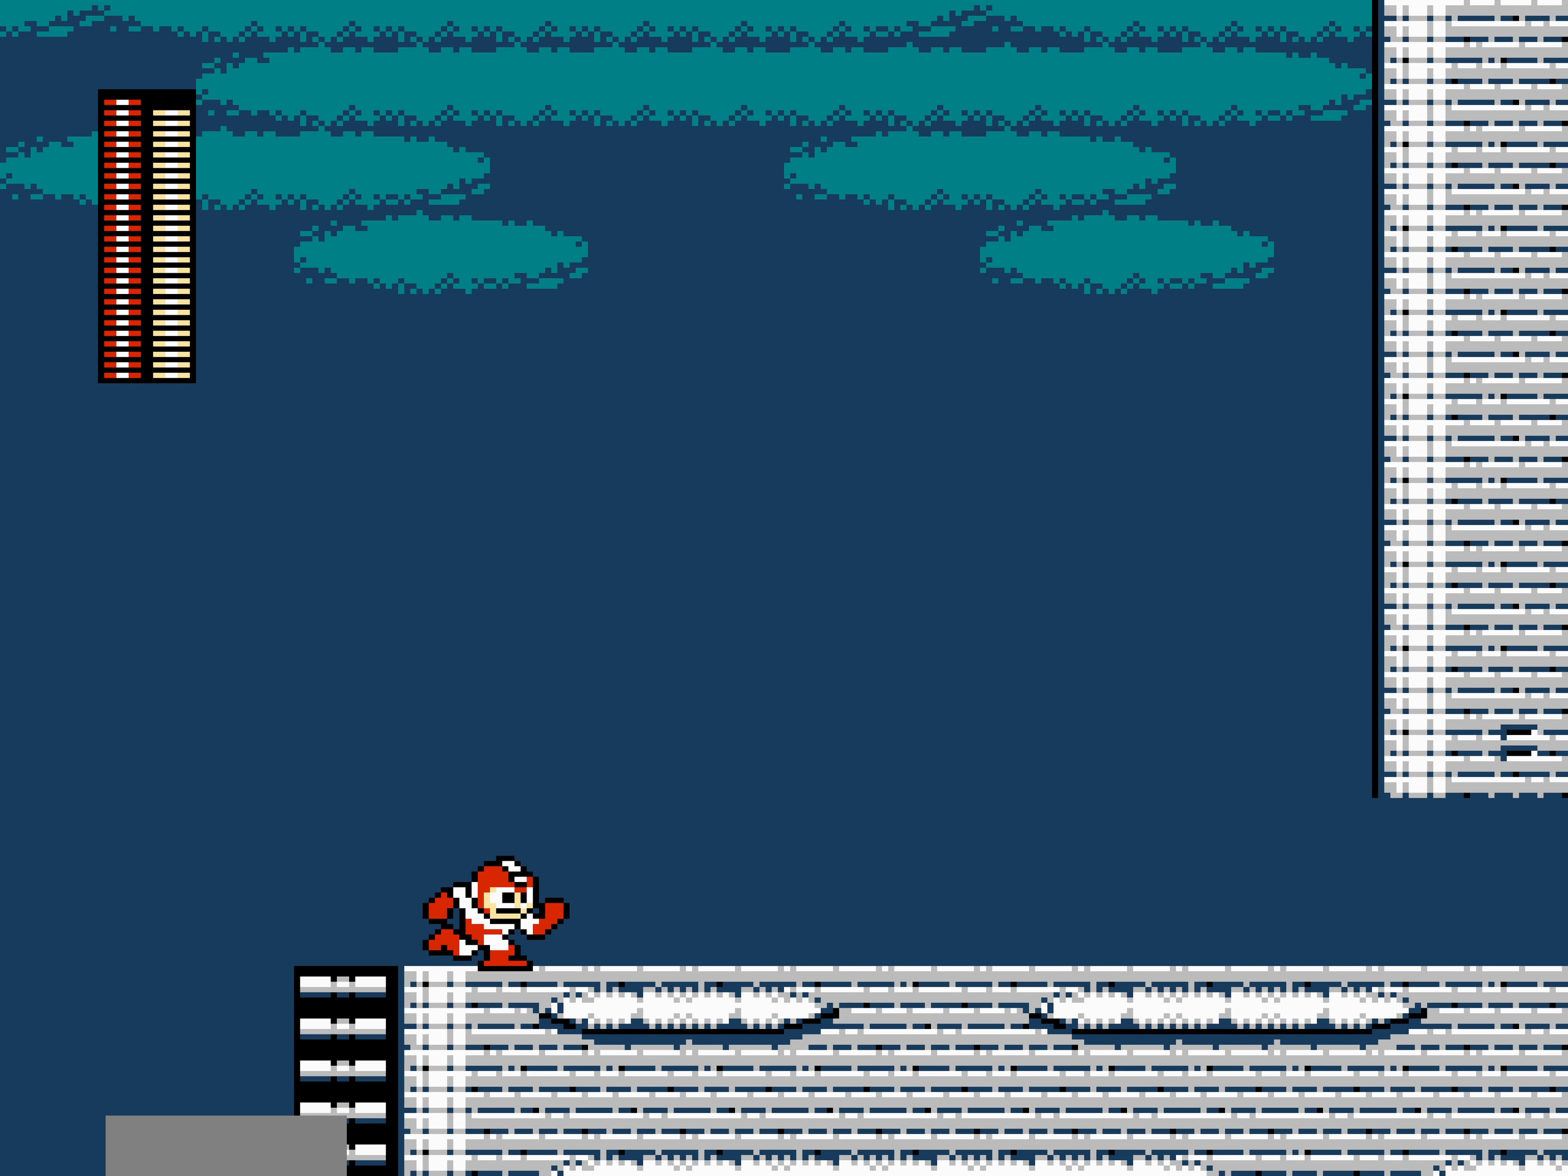
Gameplay with a controller (Nintendo layout); each line is a JSON object with the inputs held at the frame after it. "events" lists button and stick changes between this image and that frame as [ms after this image, input, new state], when the widget could be followed in between. Not read: L3 R3 SELECT START.
{"buttons": ["DPAD_RIGHT"], "events": []}
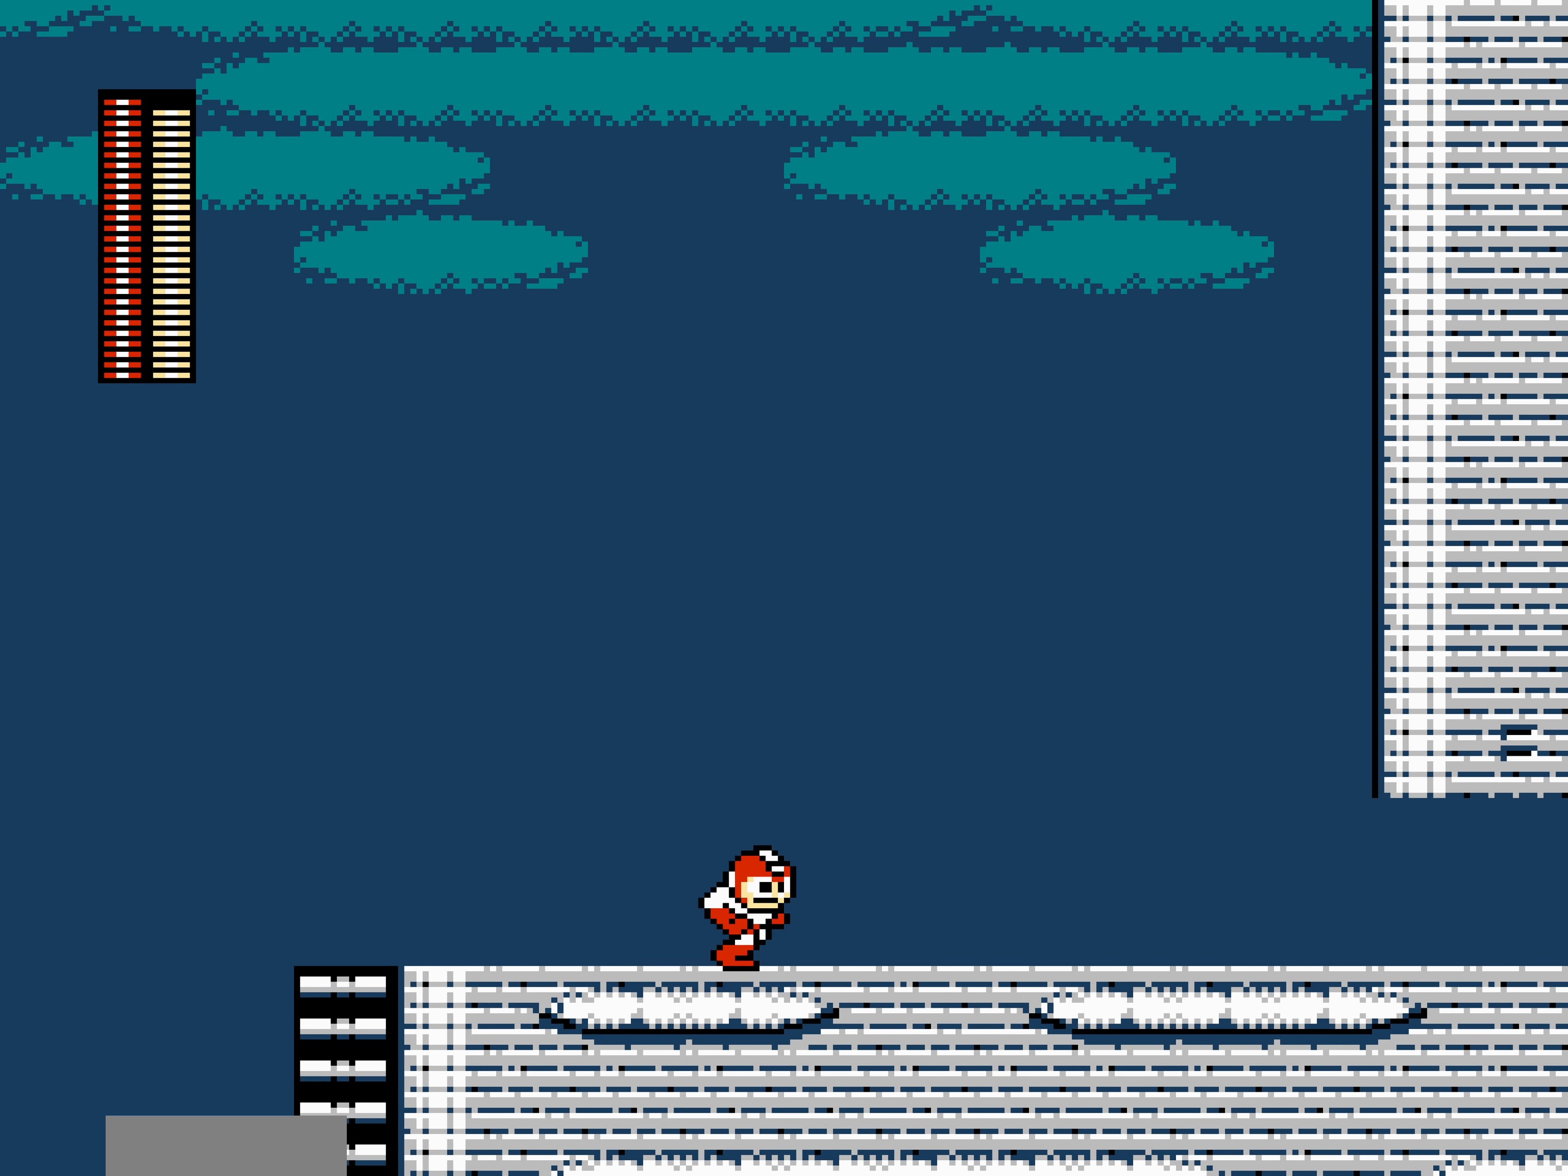
{"buttons": ["DPAD_RIGHT"]}
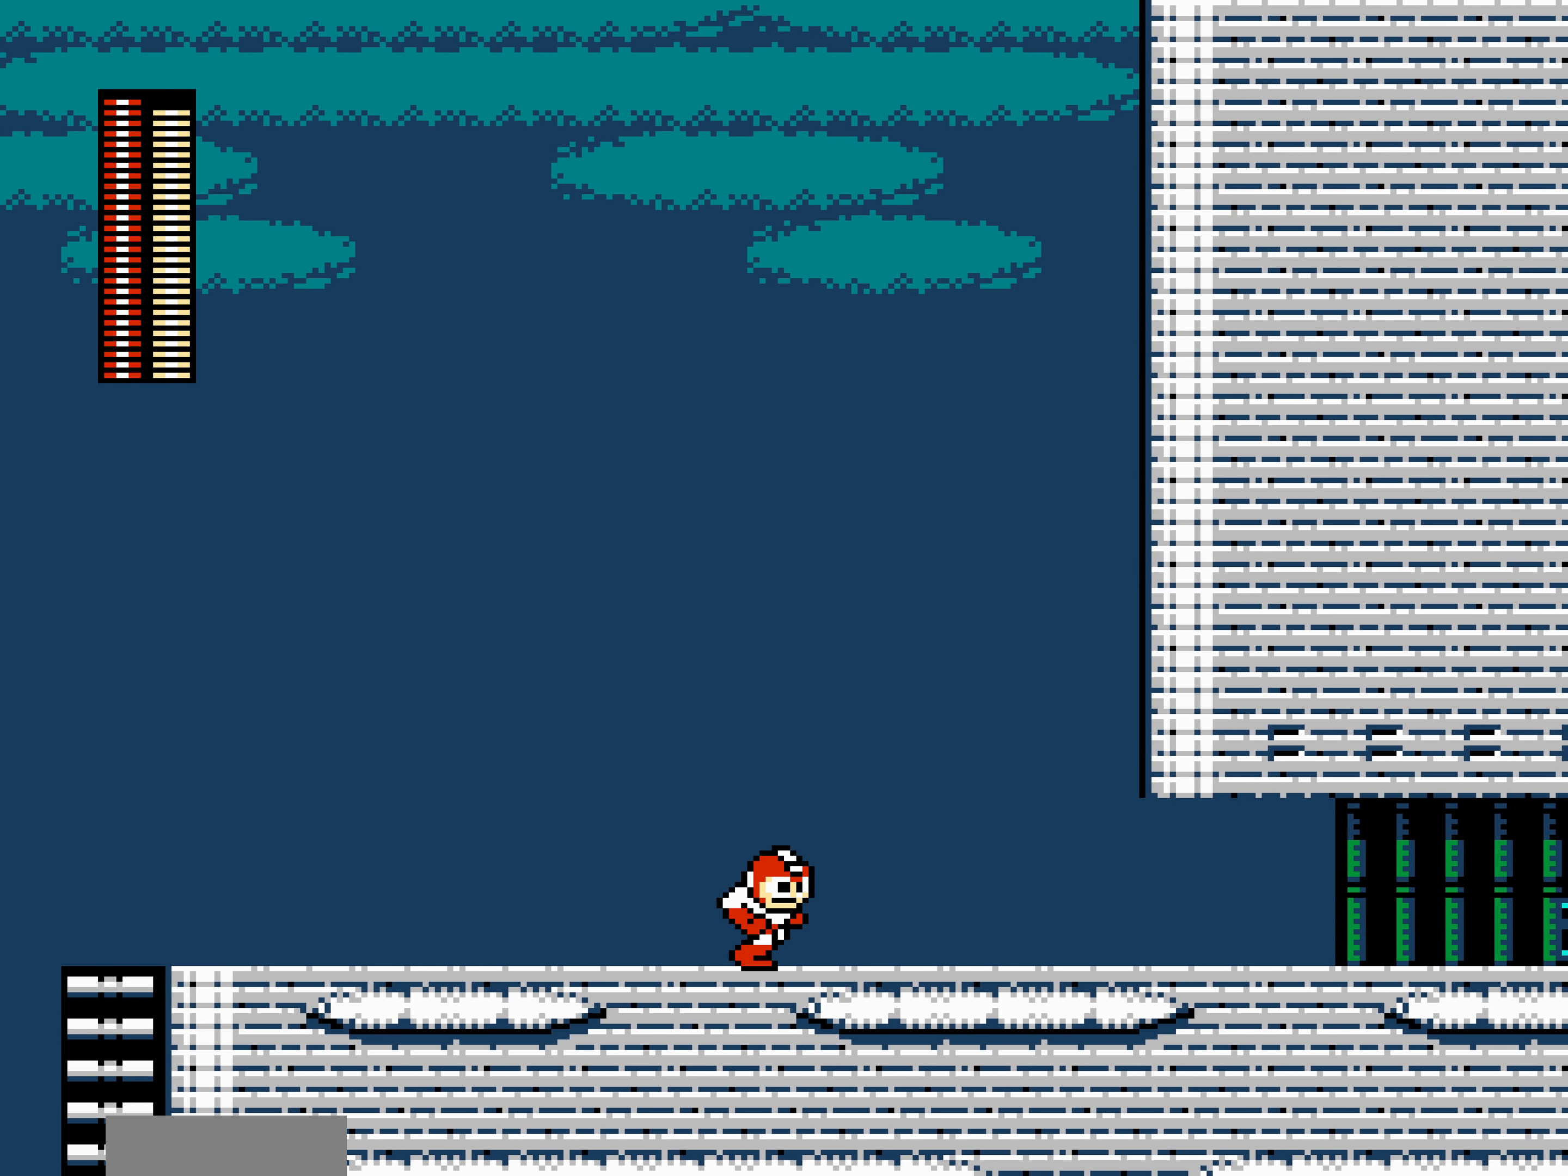
{"buttons": ["DPAD_RIGHT"], "events": []}
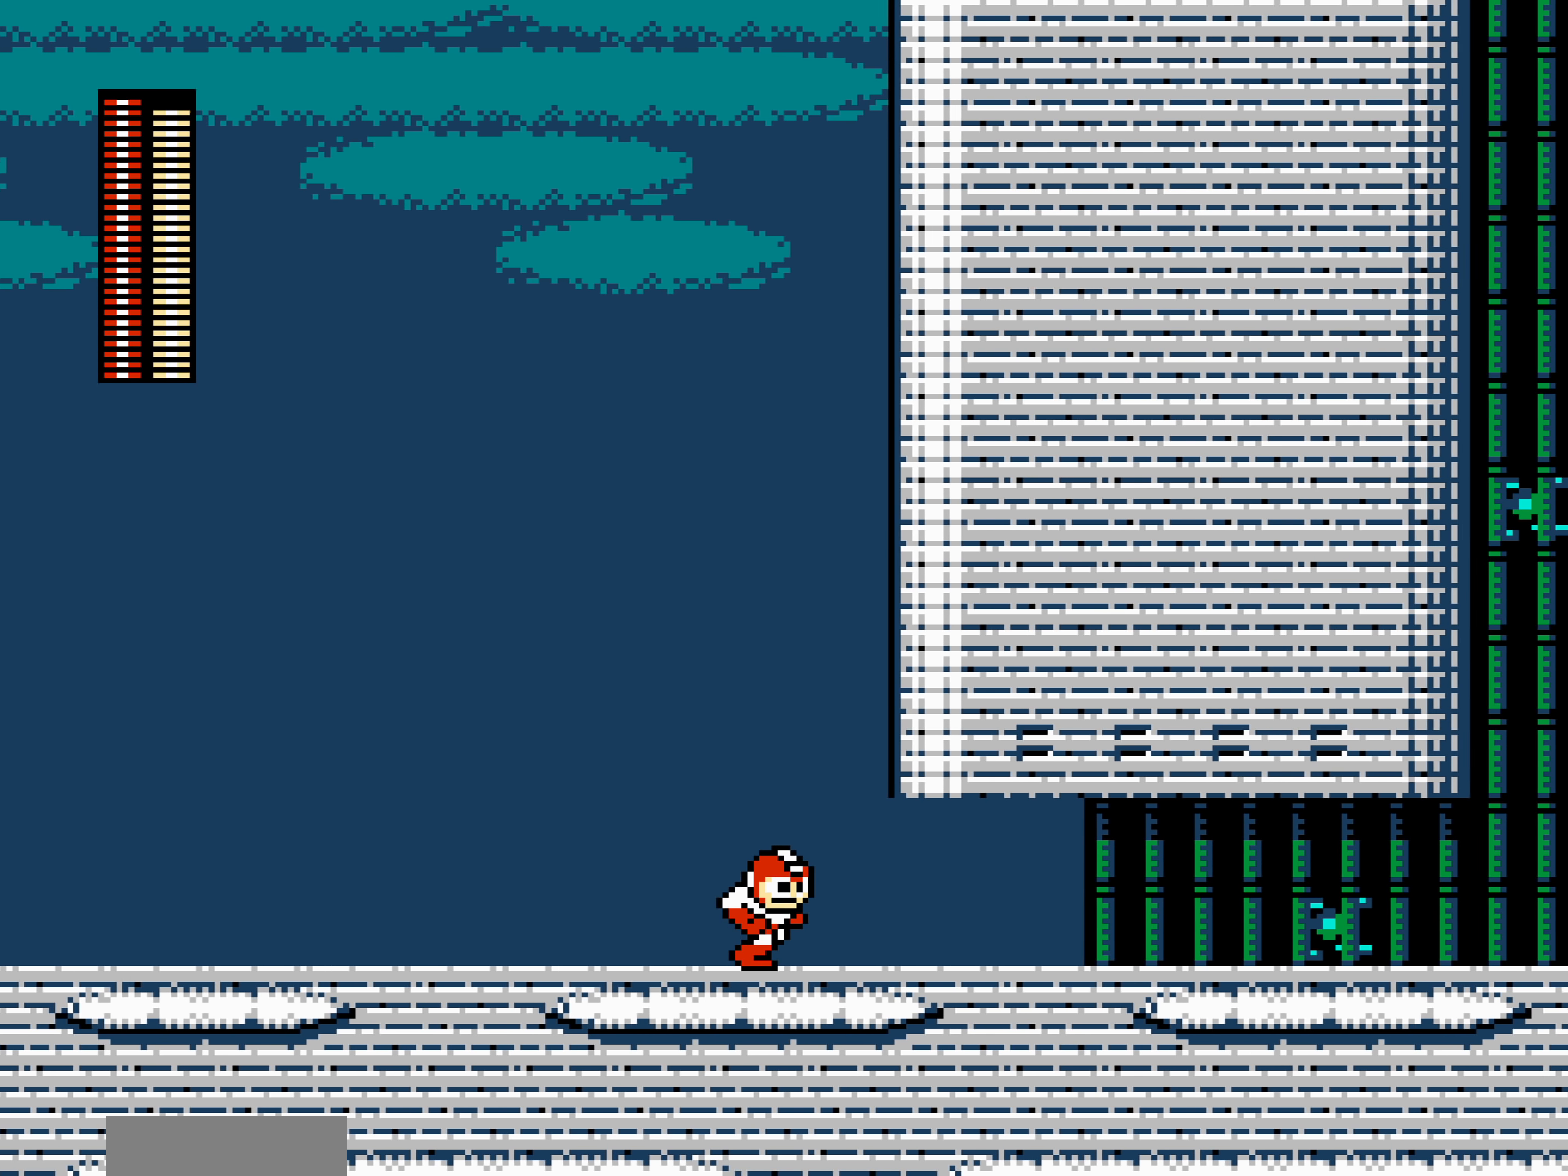
{"buttons": ["DPAD_RIGHT"], "events": []}
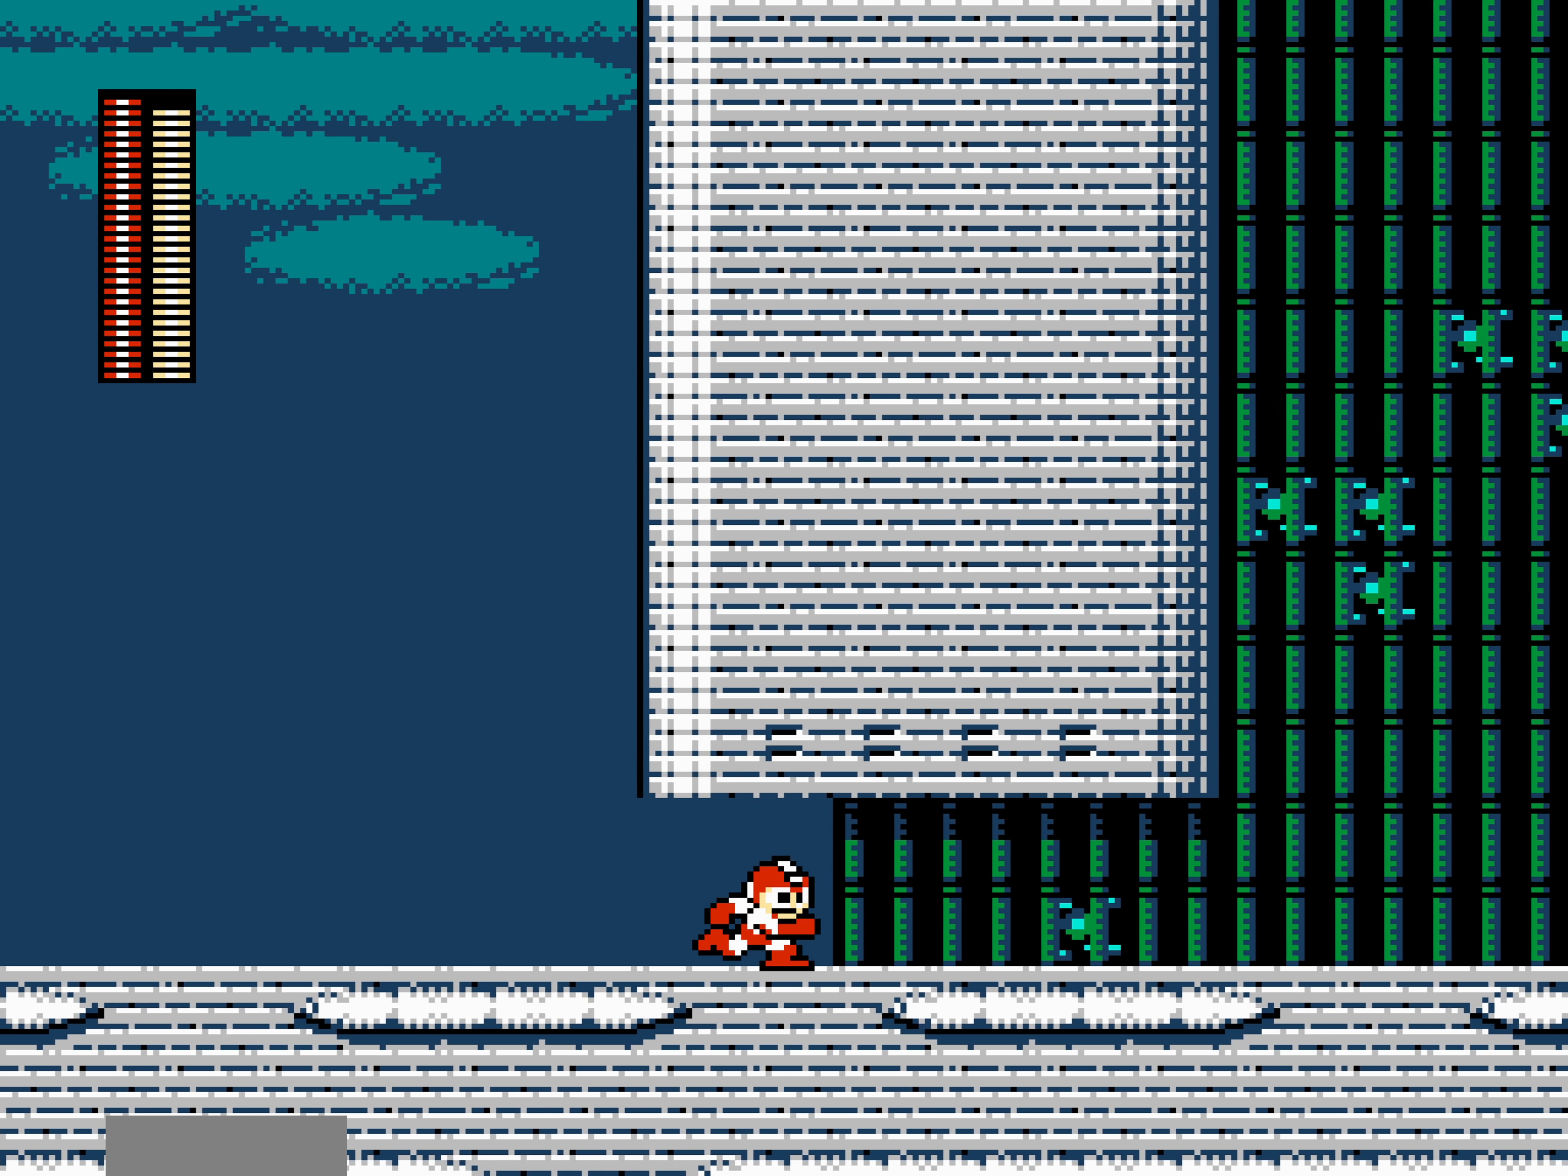
{"buttons": ["DPAD_RIGHT"], "events": []}
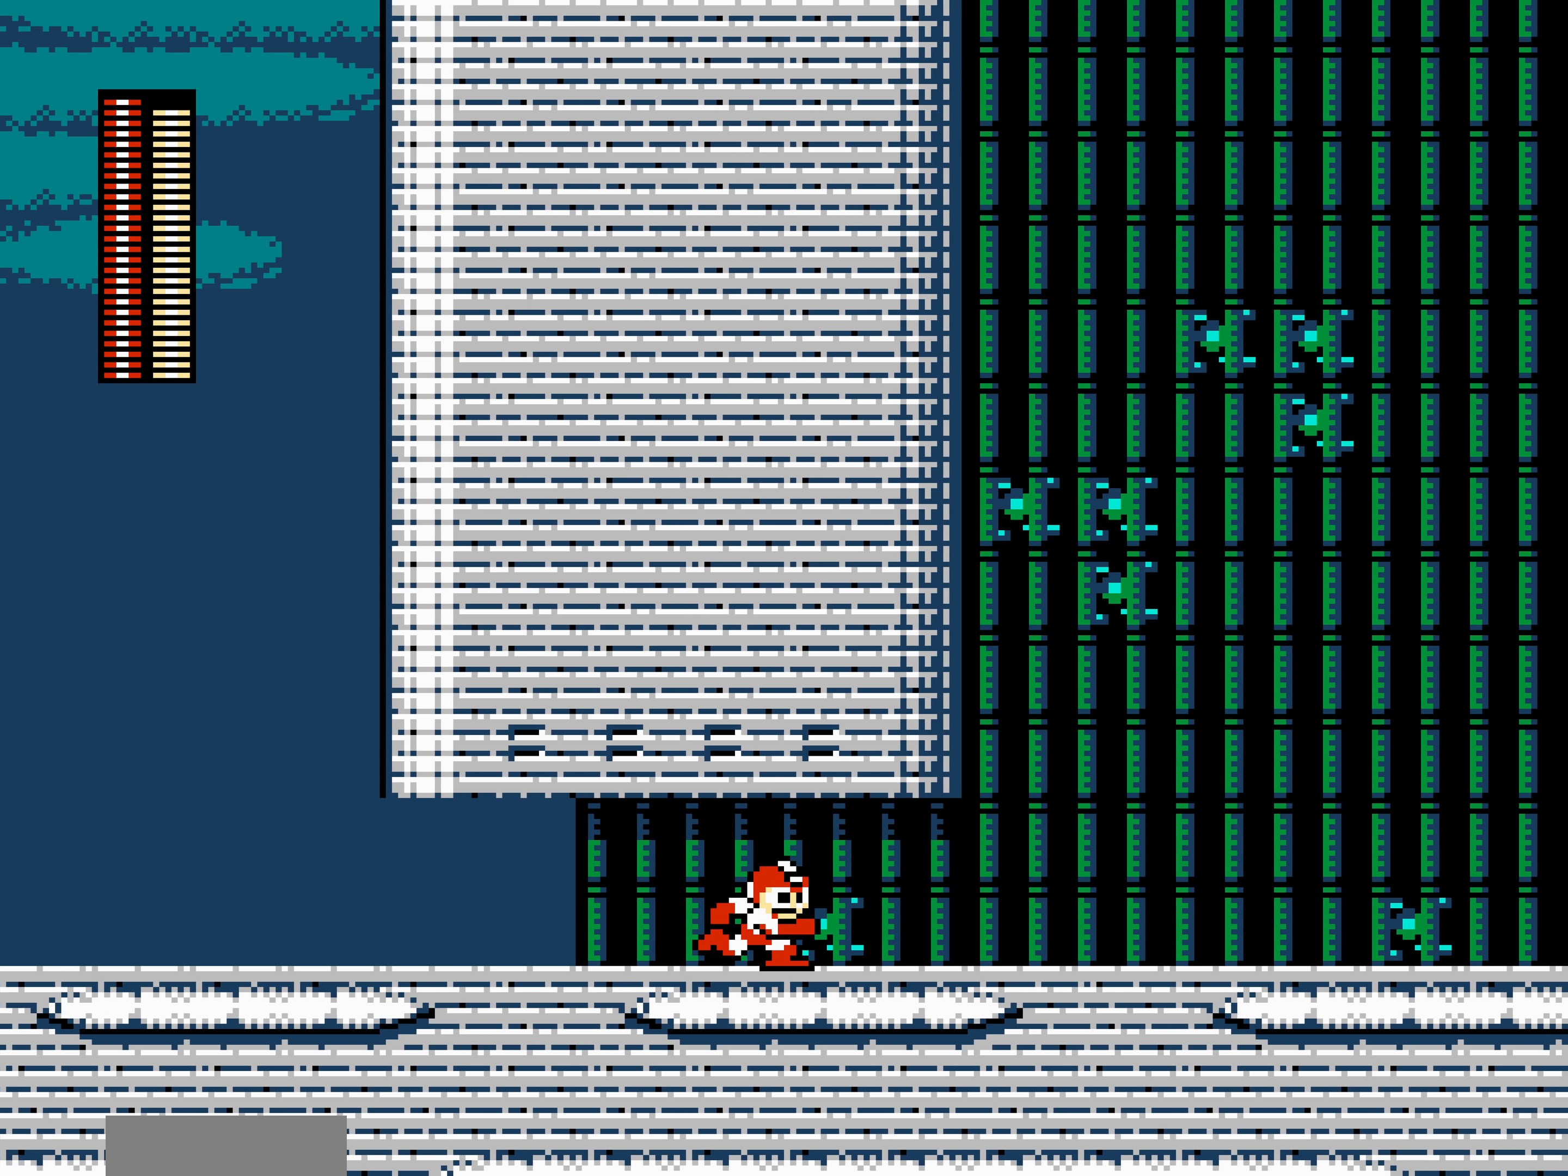
{"buttons": ["DPAD_RIGHT"], "events": []}
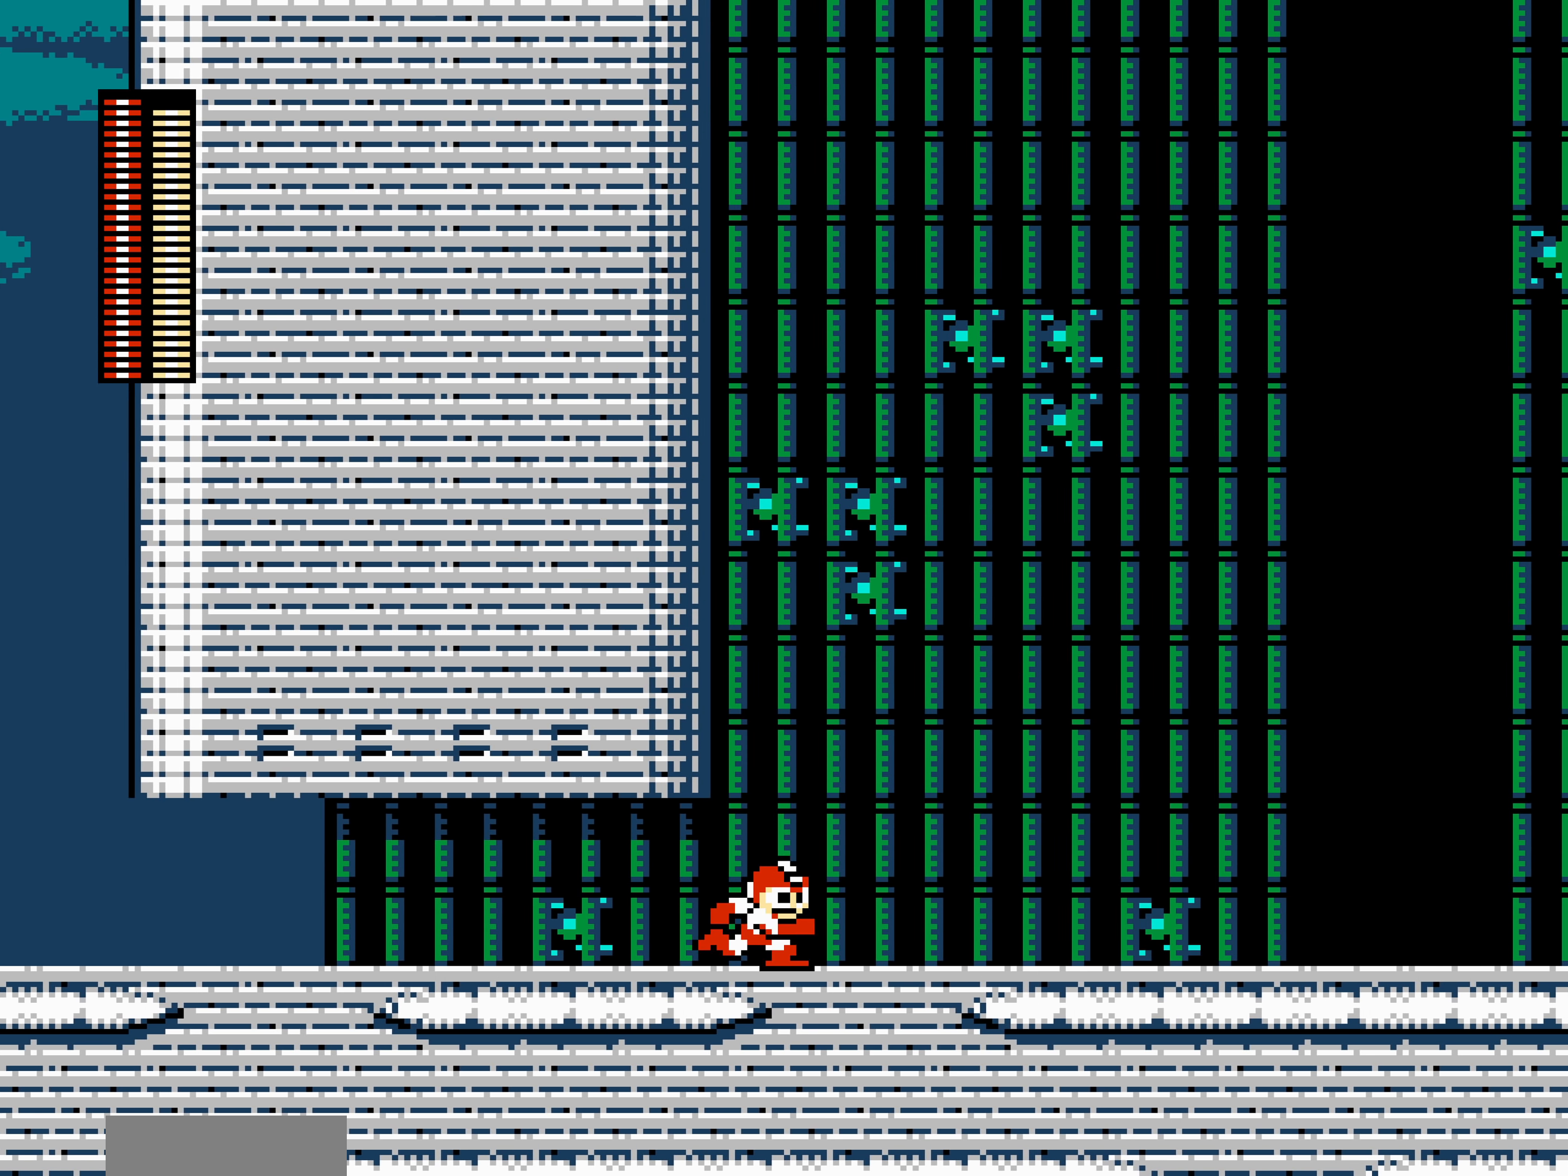
{"buttons": ["DPAD_RIGHT"], "events": []}
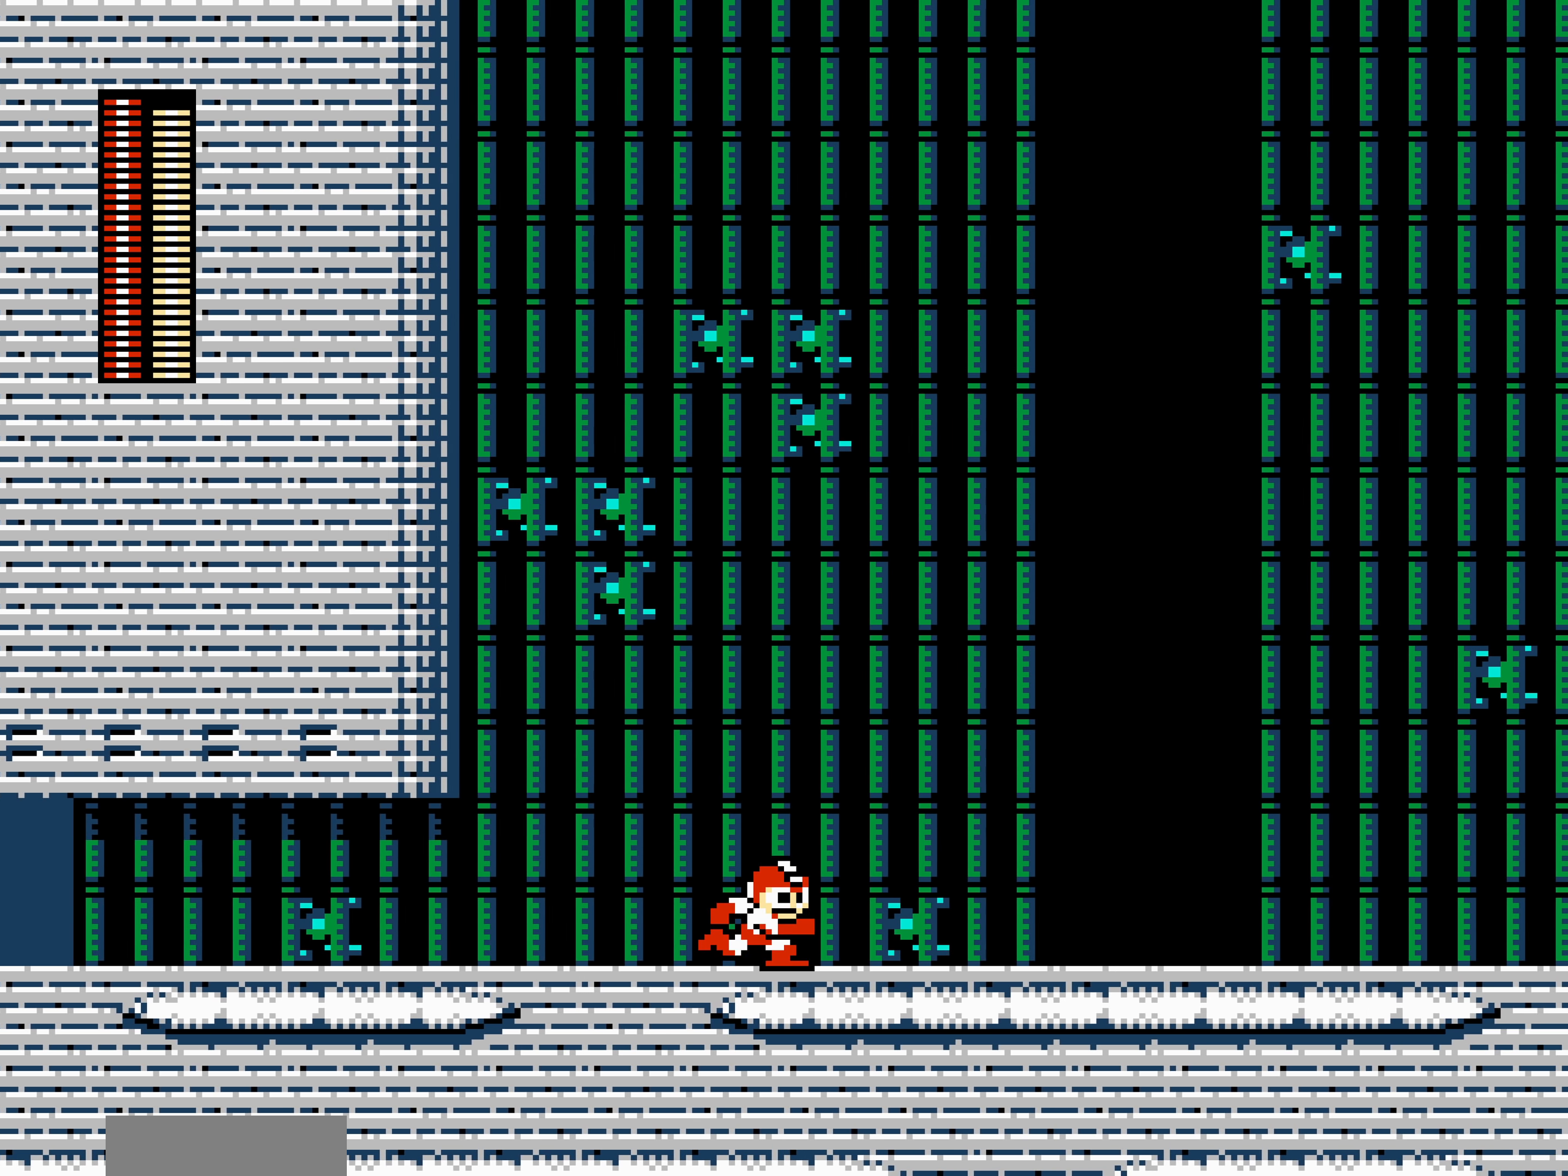
{"buttons": ["DPAD_RIGHT"], "events": []}
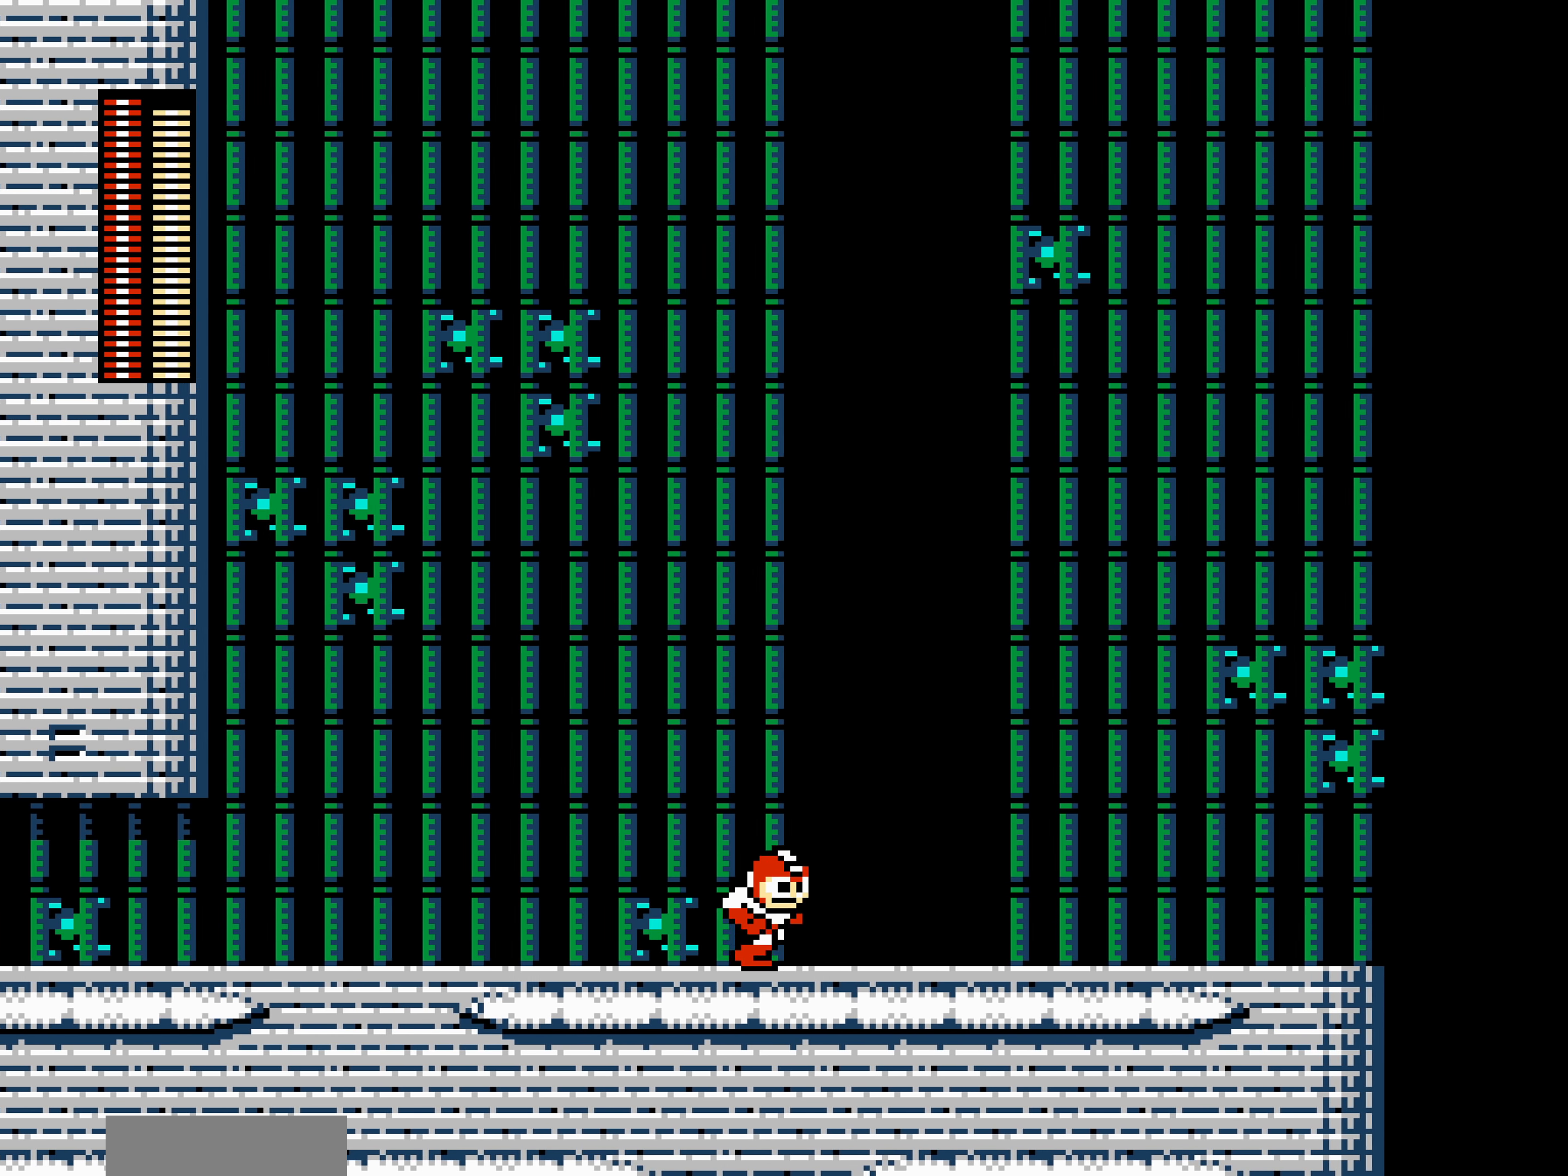
{"buttons": ["DPAD_RIGHT"], "events": []}
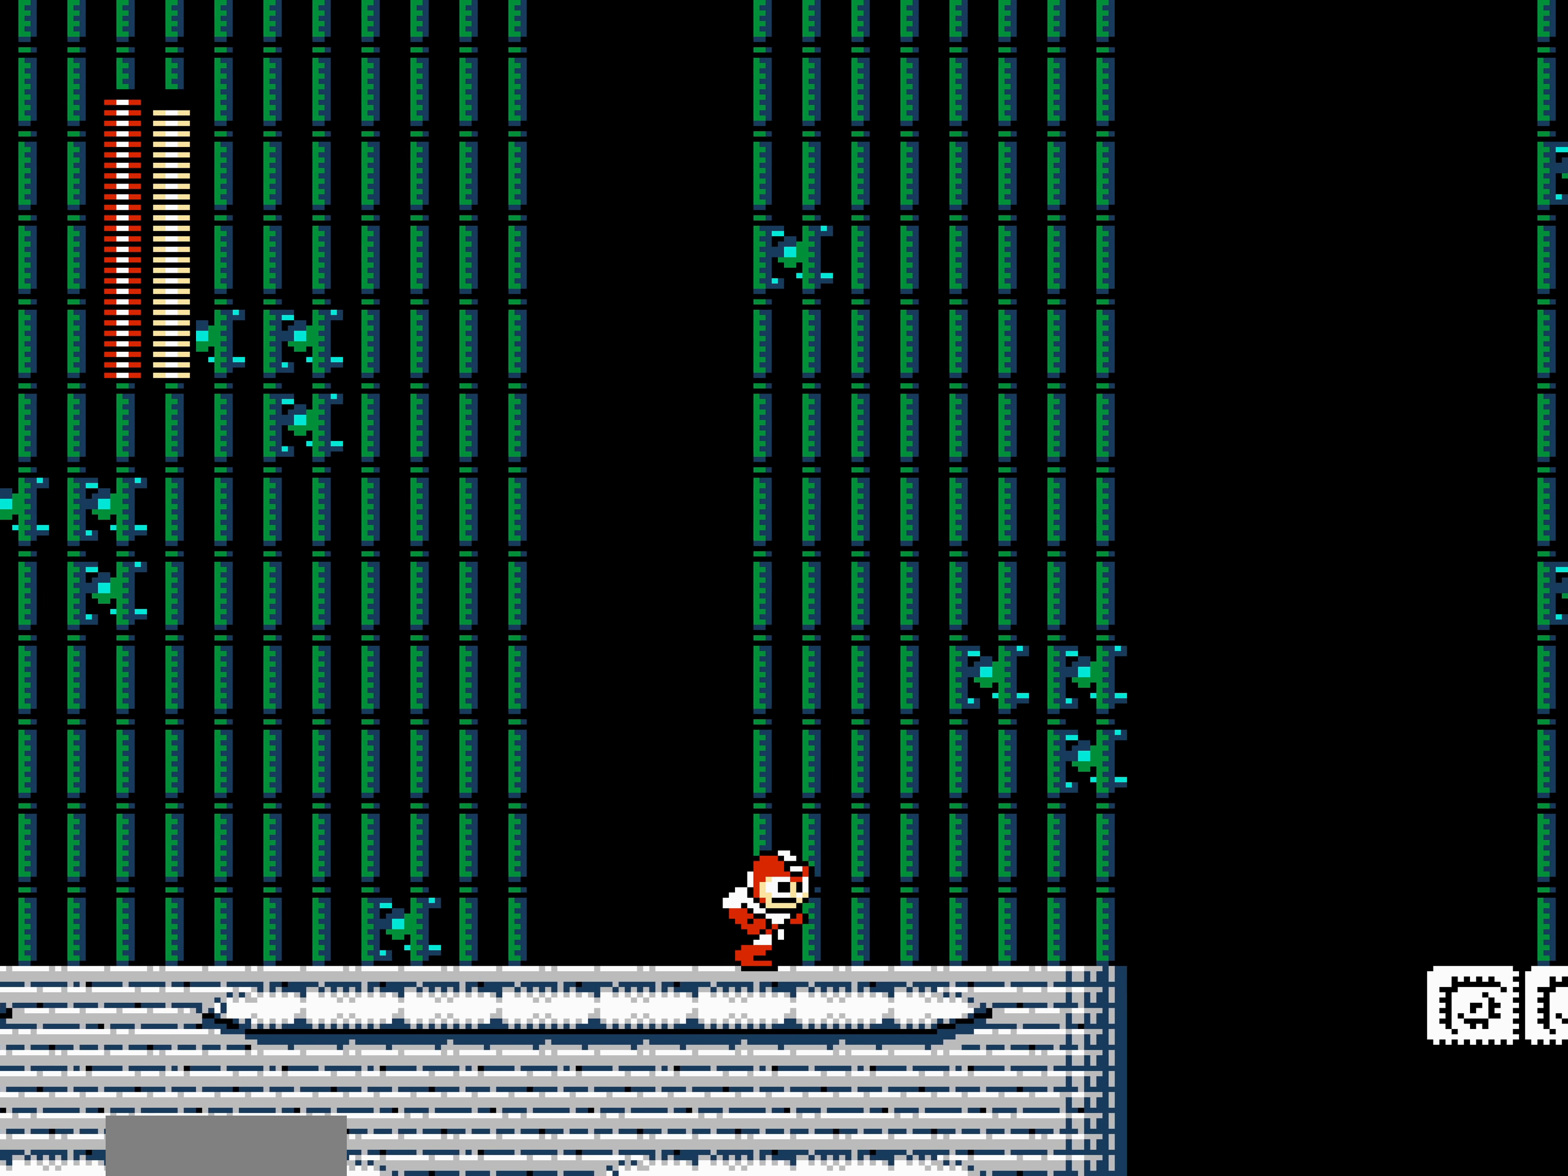
{"buttons": ["DPAD_RIGHT"], "events": []}
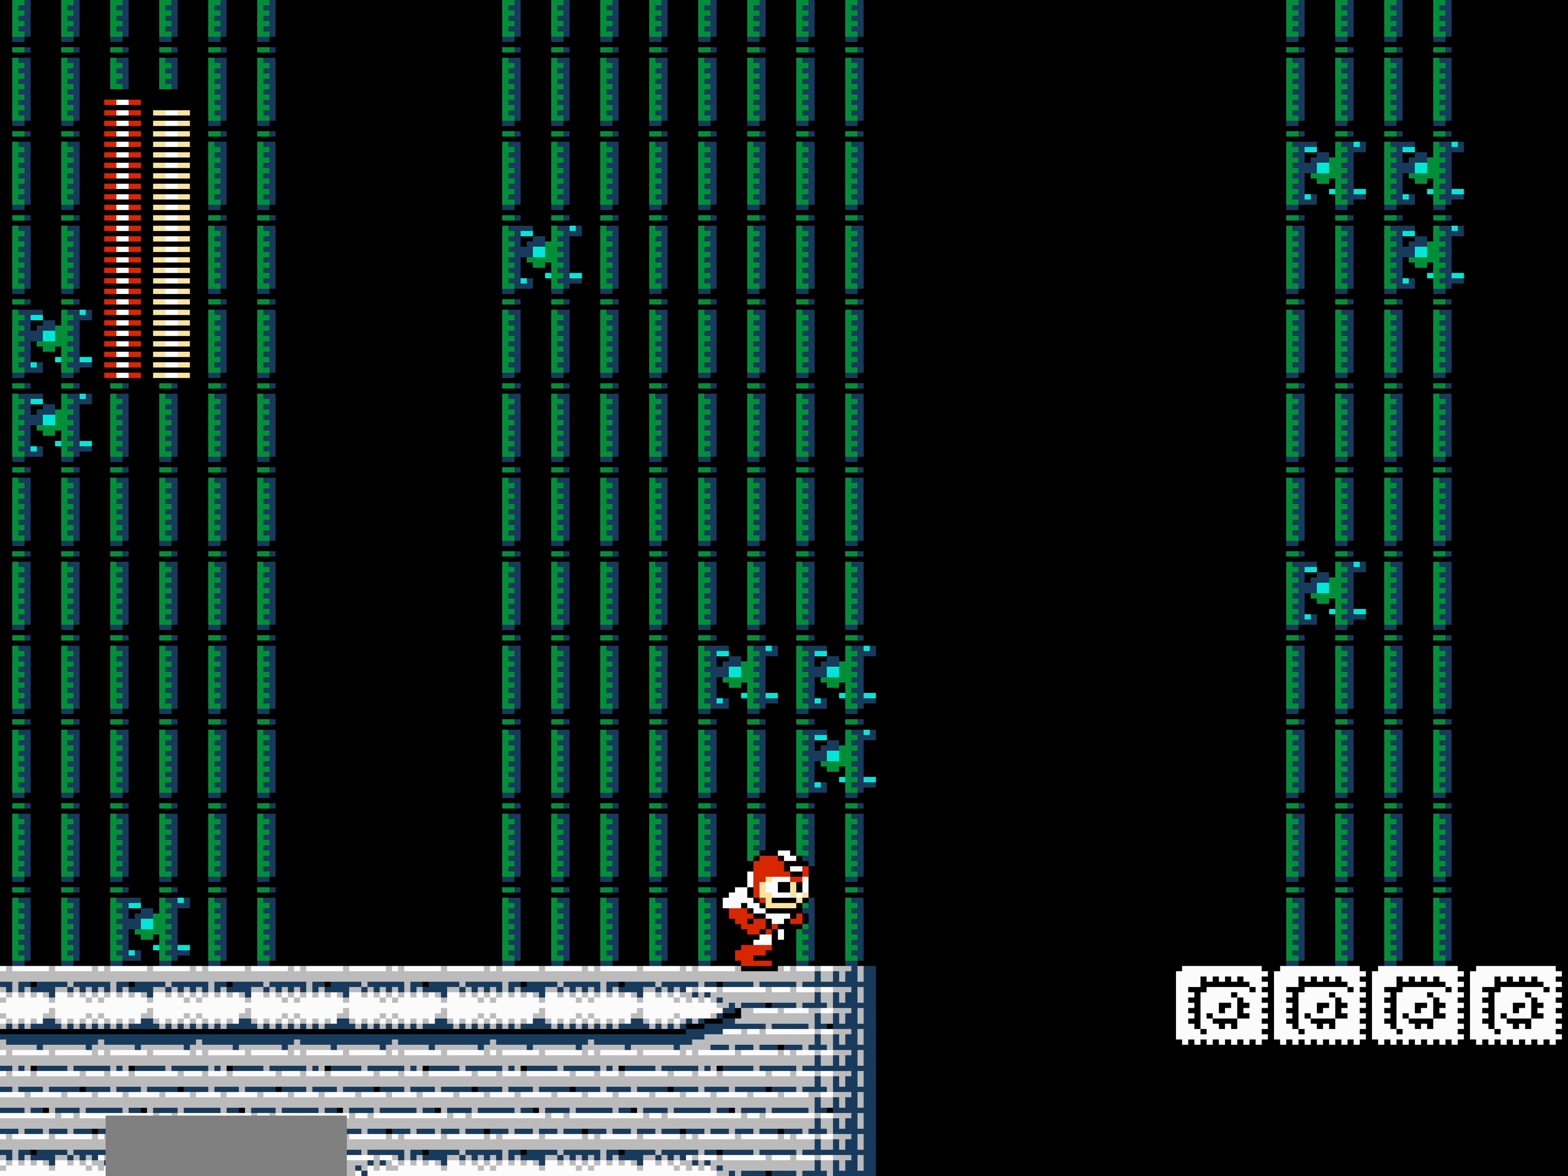
{"buttons": ["DPAD_RIGHT"], "events": [[266, "A", "down"], [383, "A", "up"]]}
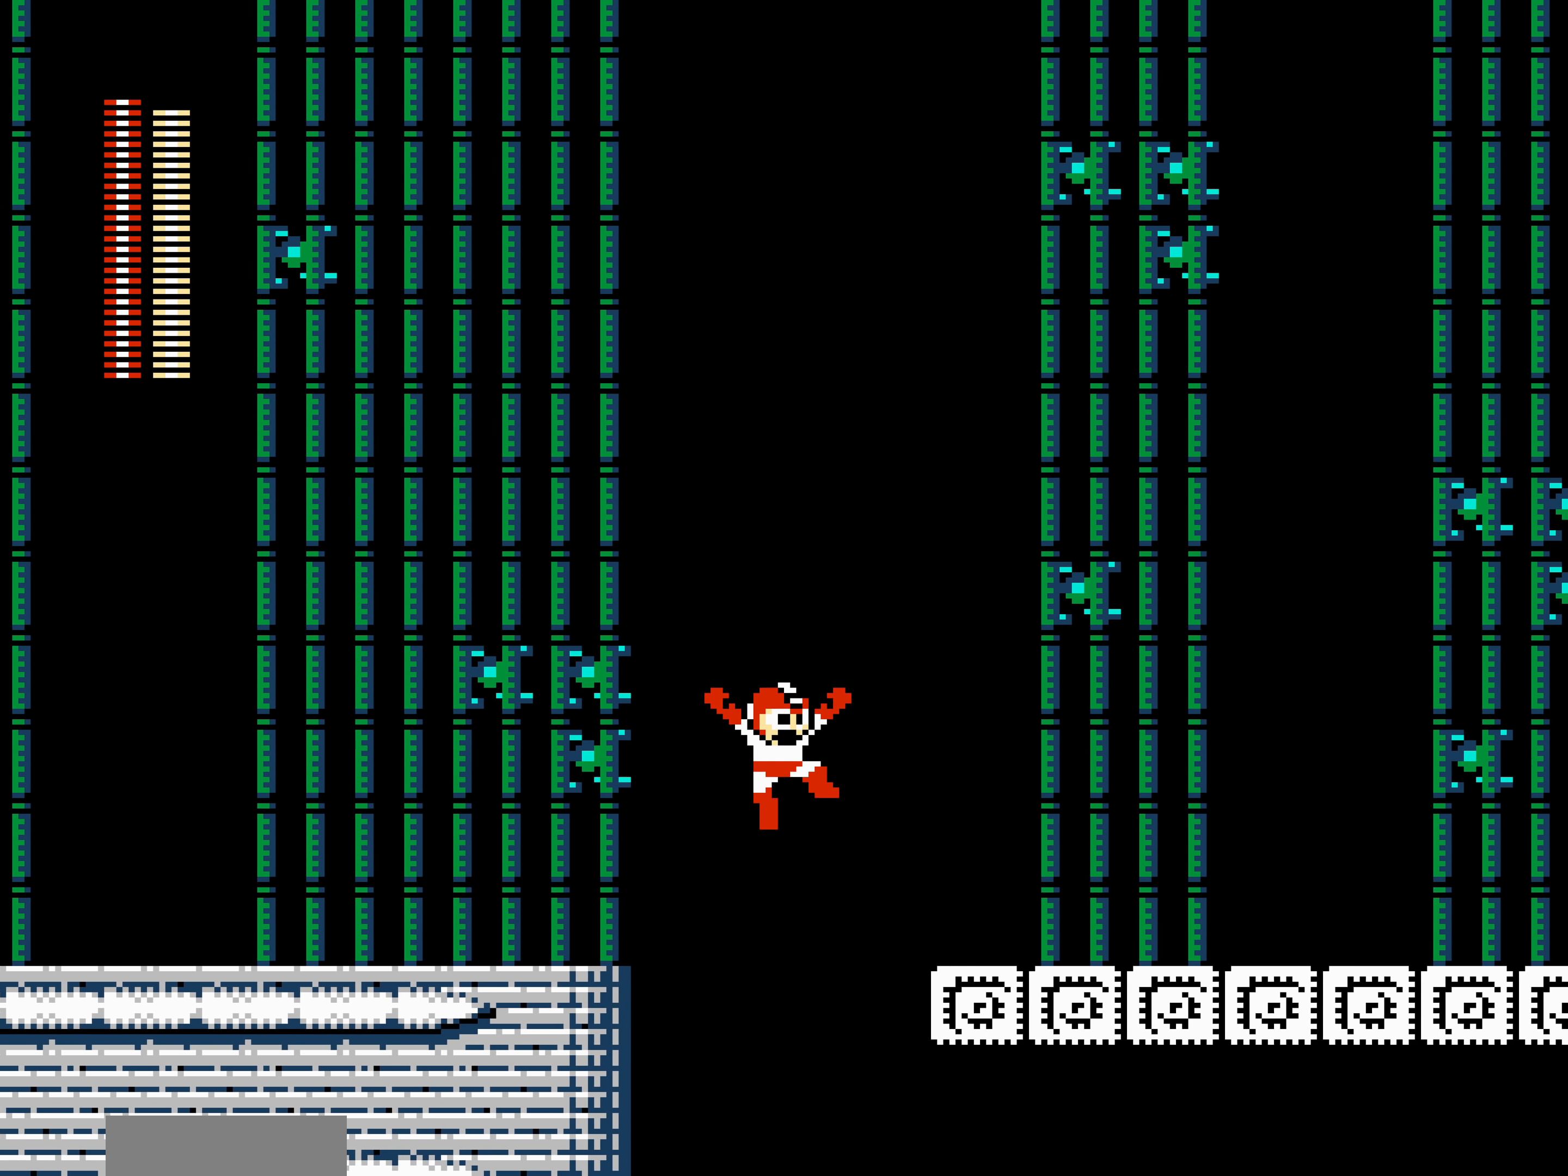
{"buttons": ["DPAD_RIGHT"], "events": []}
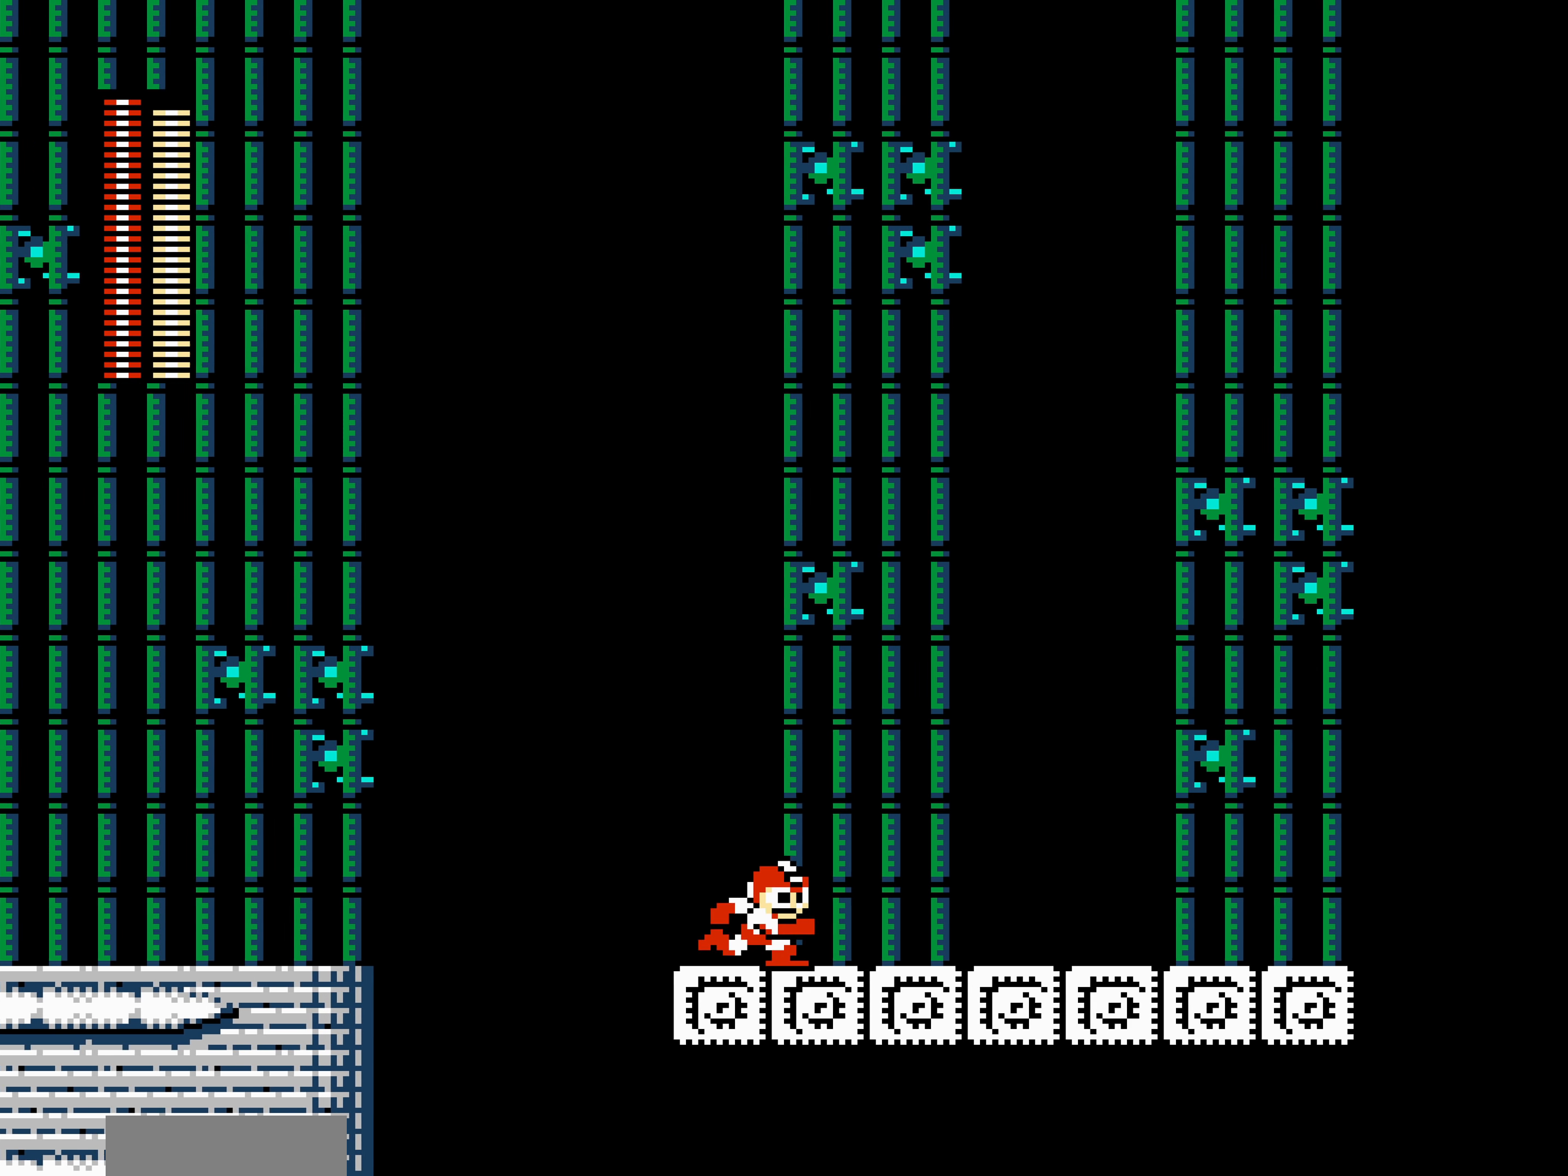
{"buttons": ["DPAD_RIGHT"], "events": []}
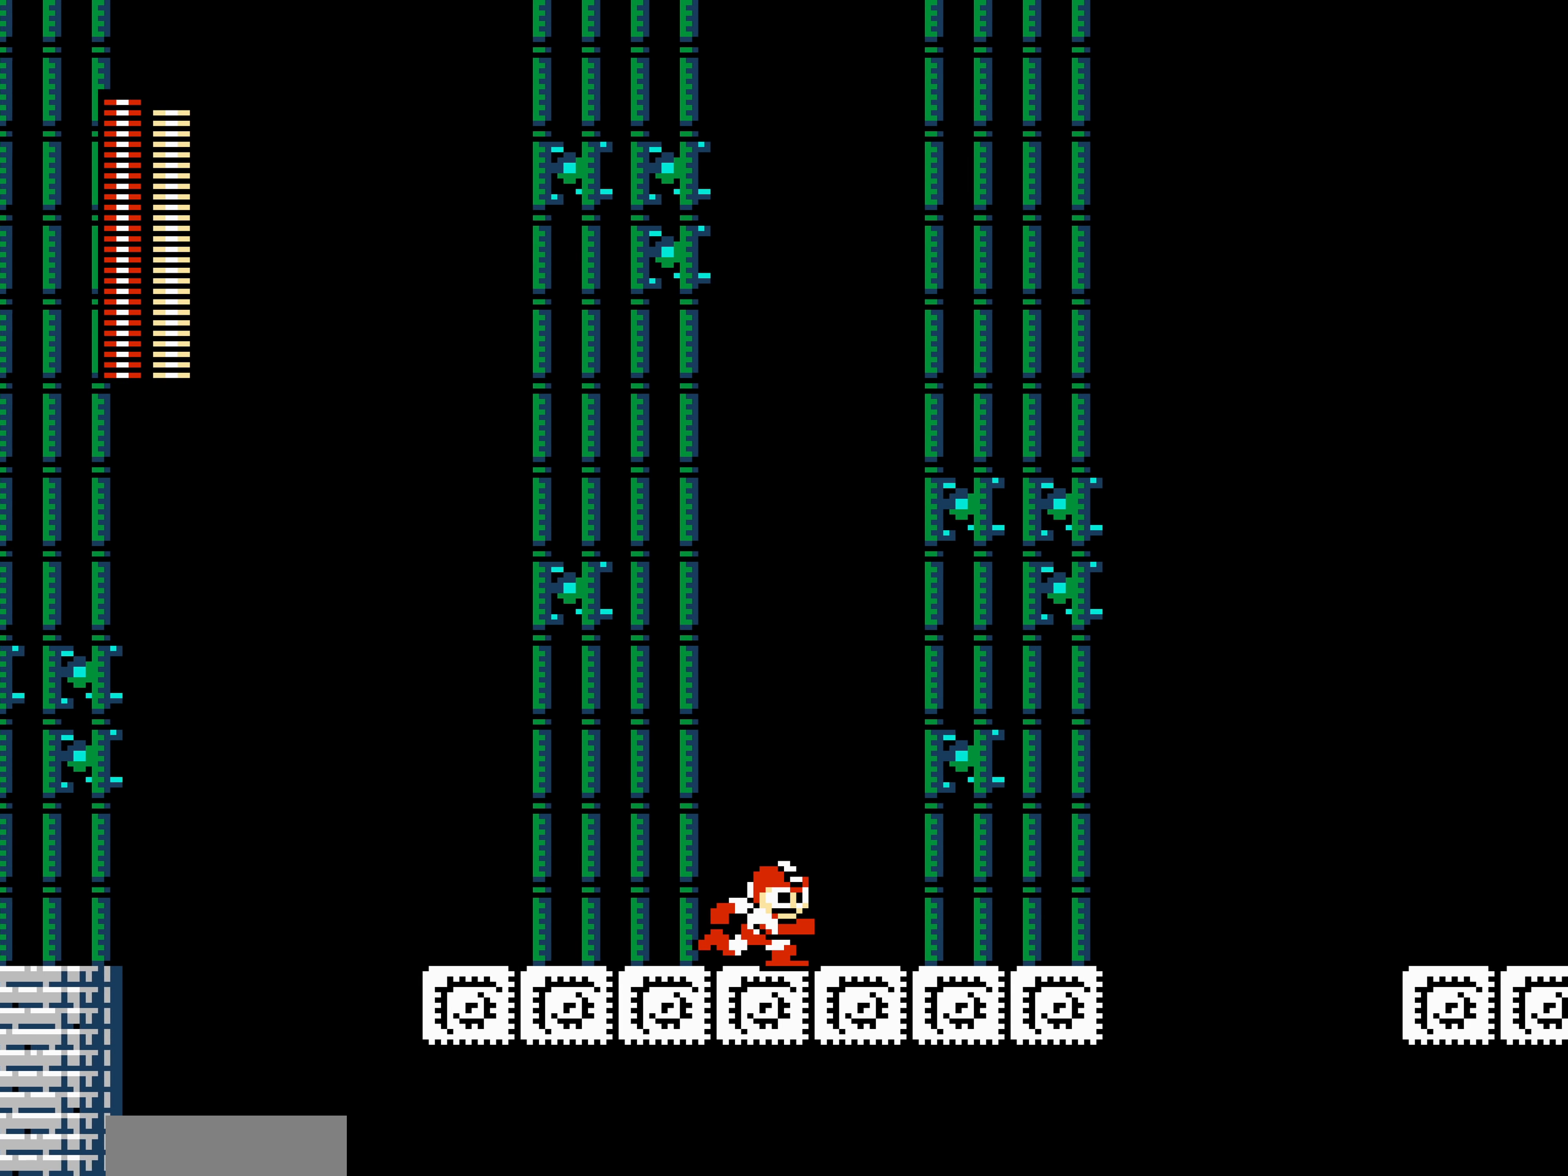
{"buttons": ["DPAD_RIGHT"], "events": []}
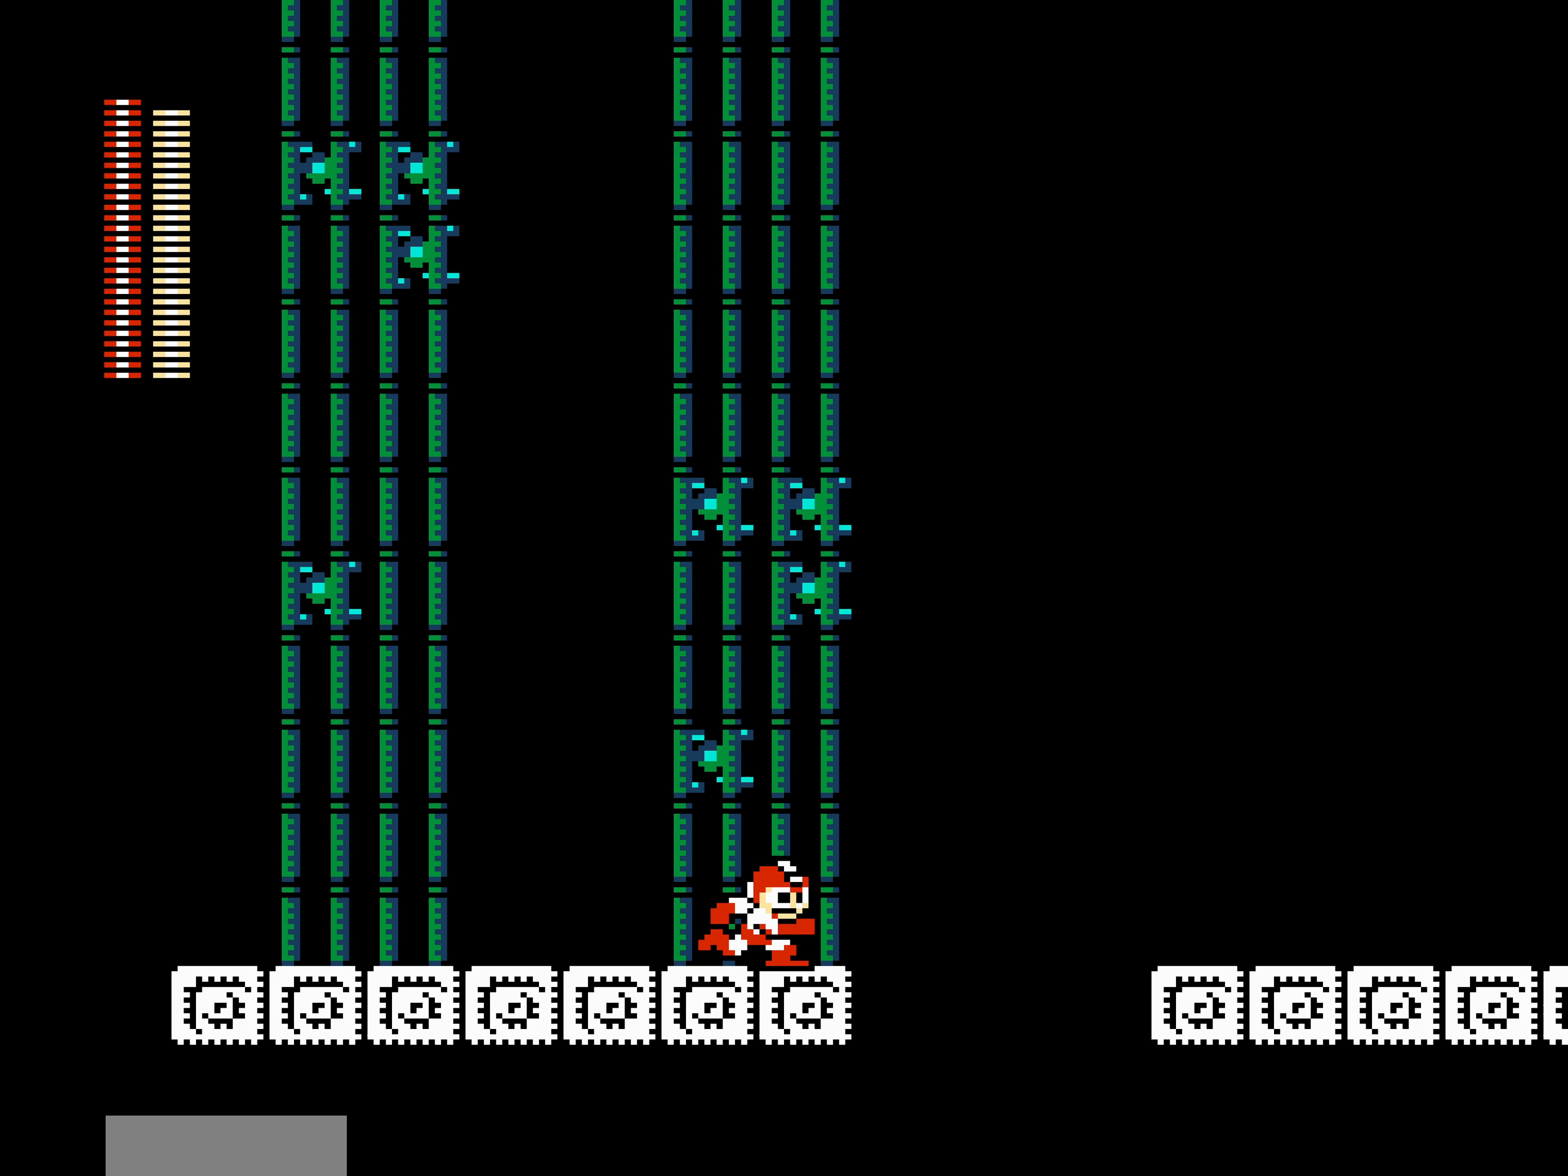
{"buttons": ["DPAD_RIGHT"], "events": [[200, "A", "down"], [316, "A", "up"]]}
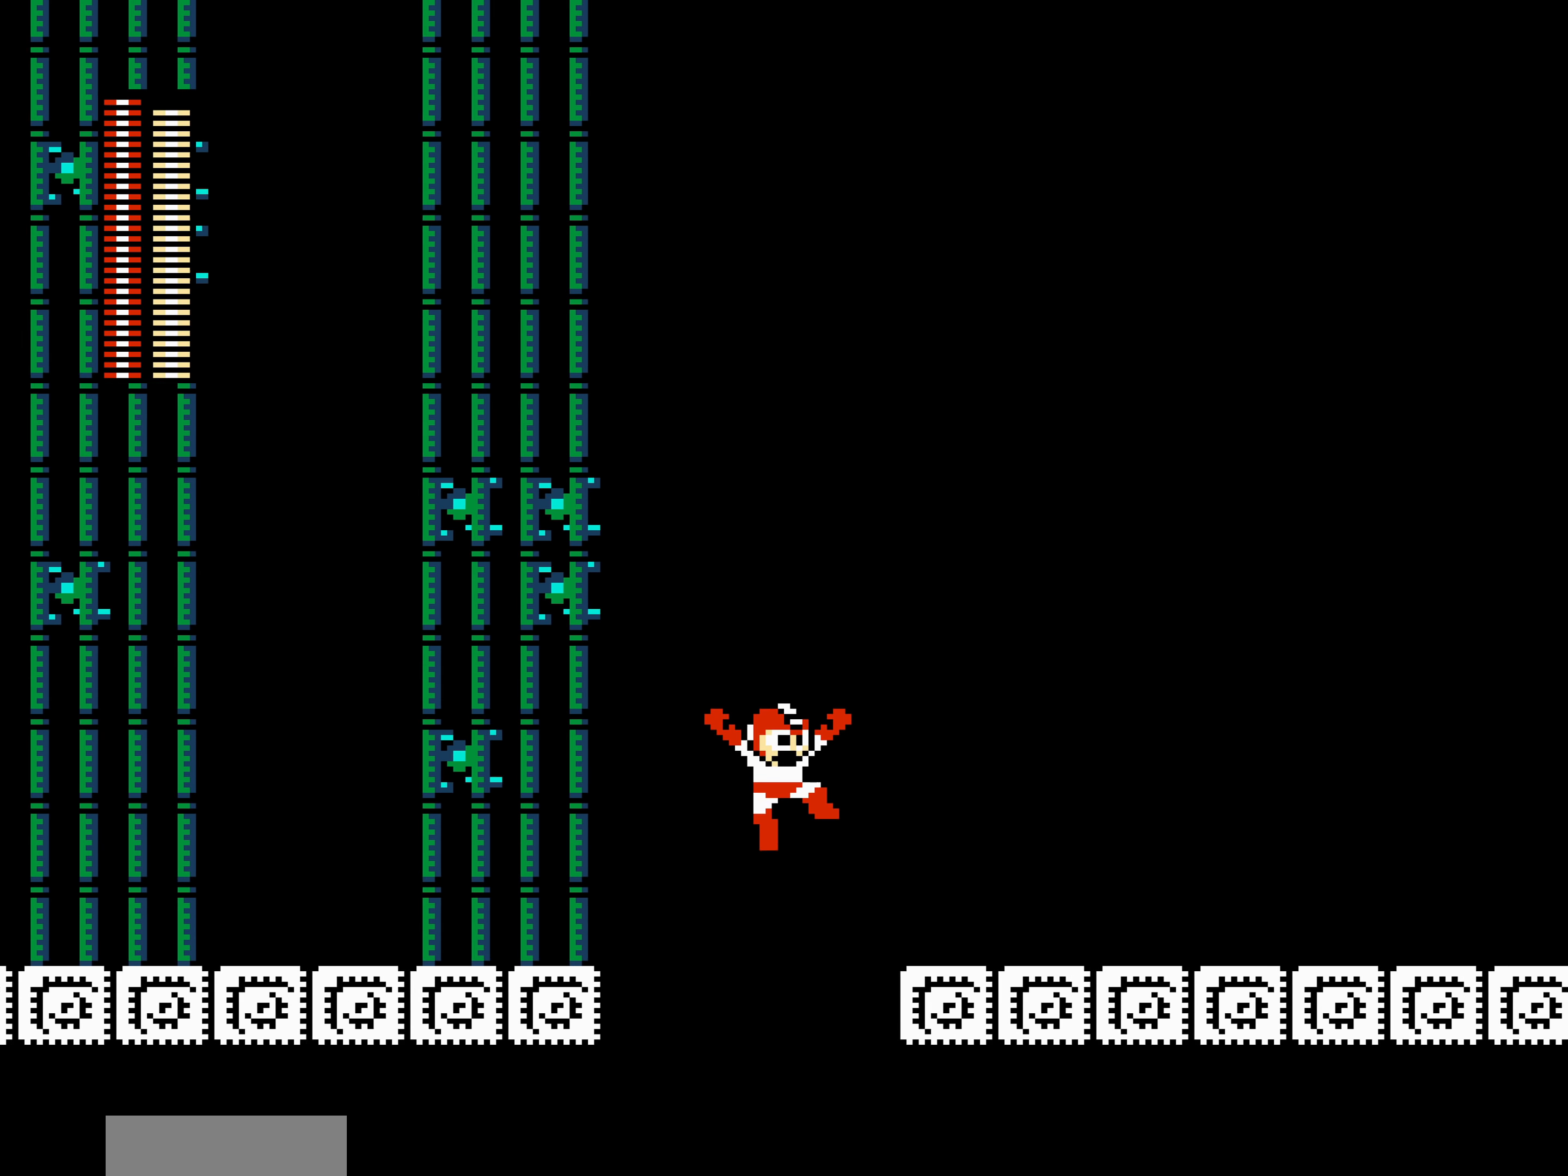
{"buttons": ["DPAD_RIGHT"], "events": []}
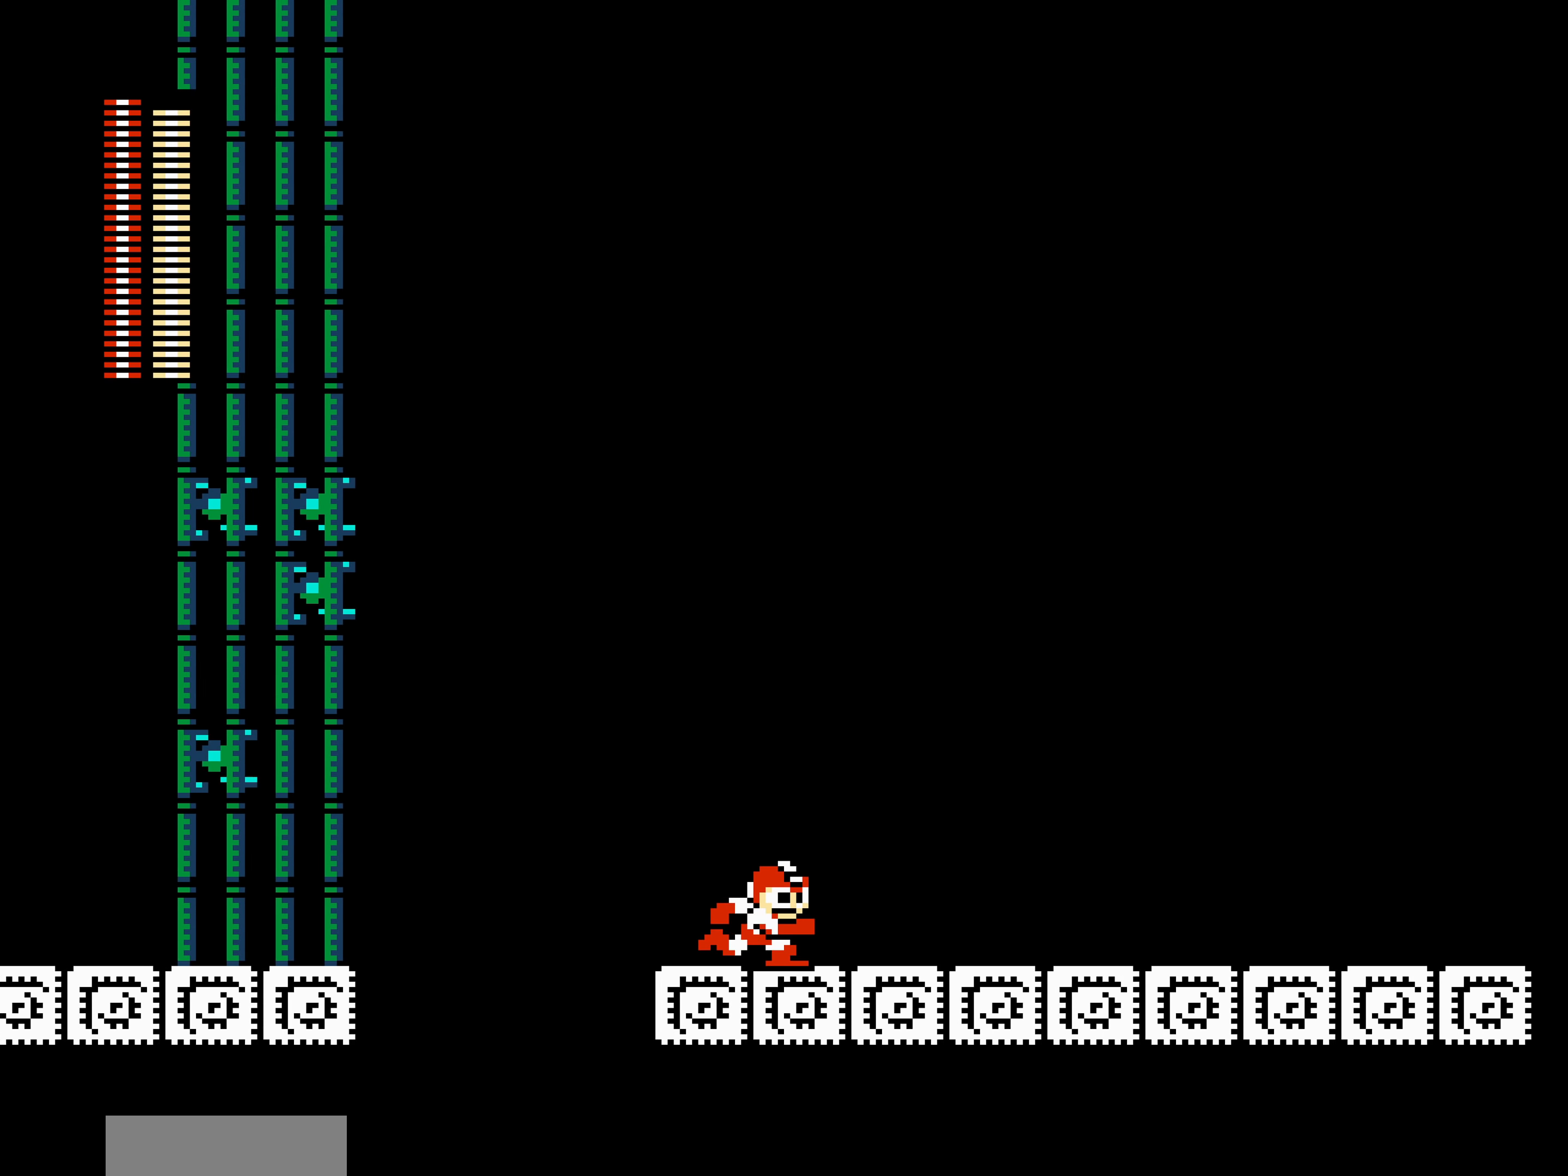
{"buttons": ["DPAD_RIGHT"], "events": []}
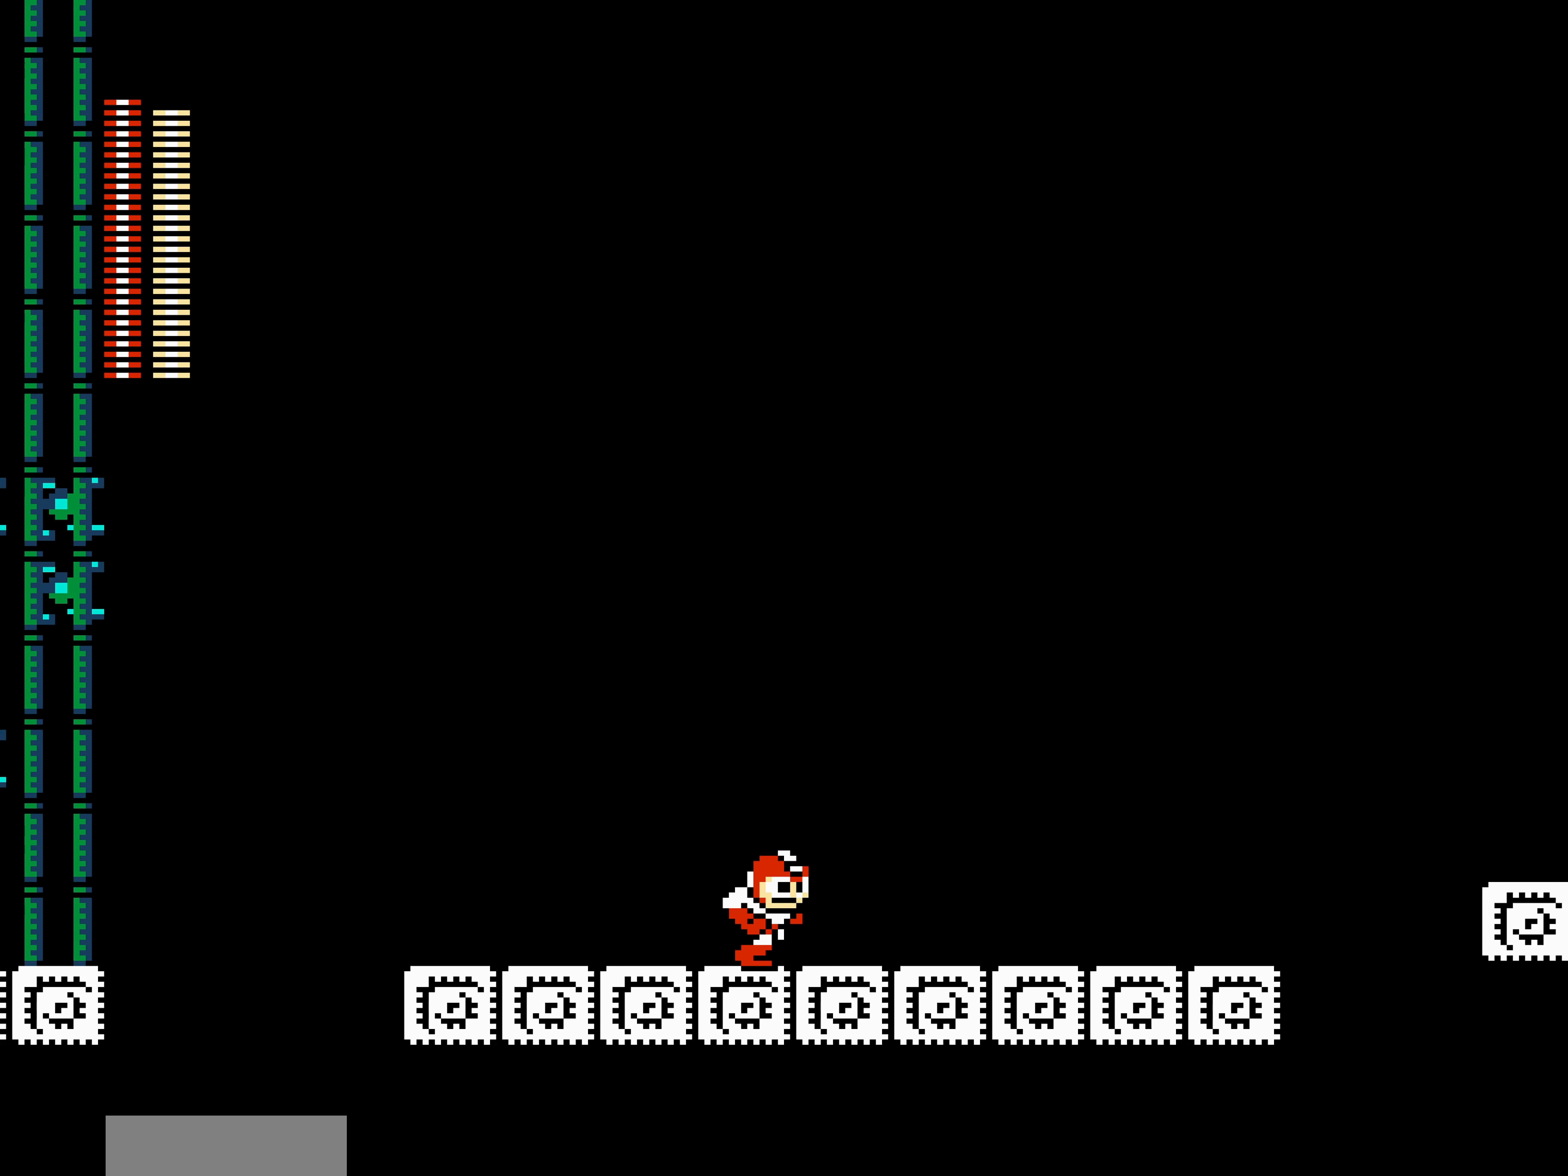
{"buttons": ["DPAD_RIGHT"], "events": []}
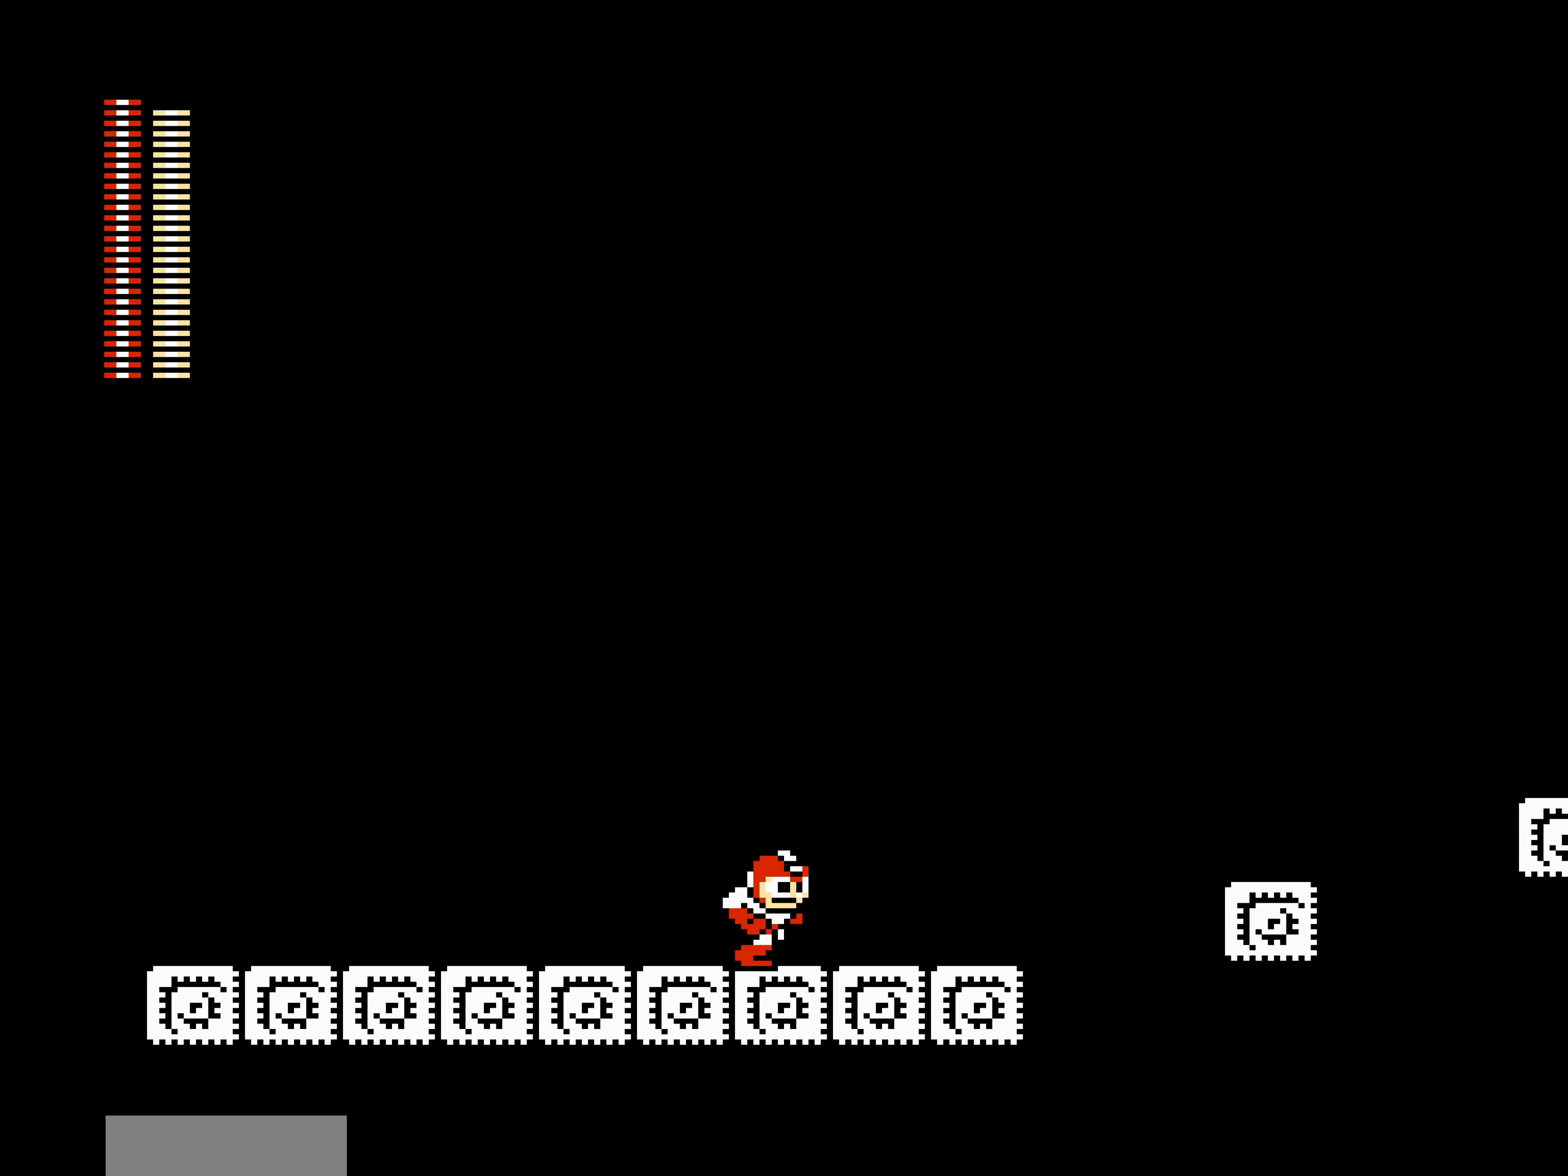
{"buttons": ["DPAD_RIGHT"], "events": []}
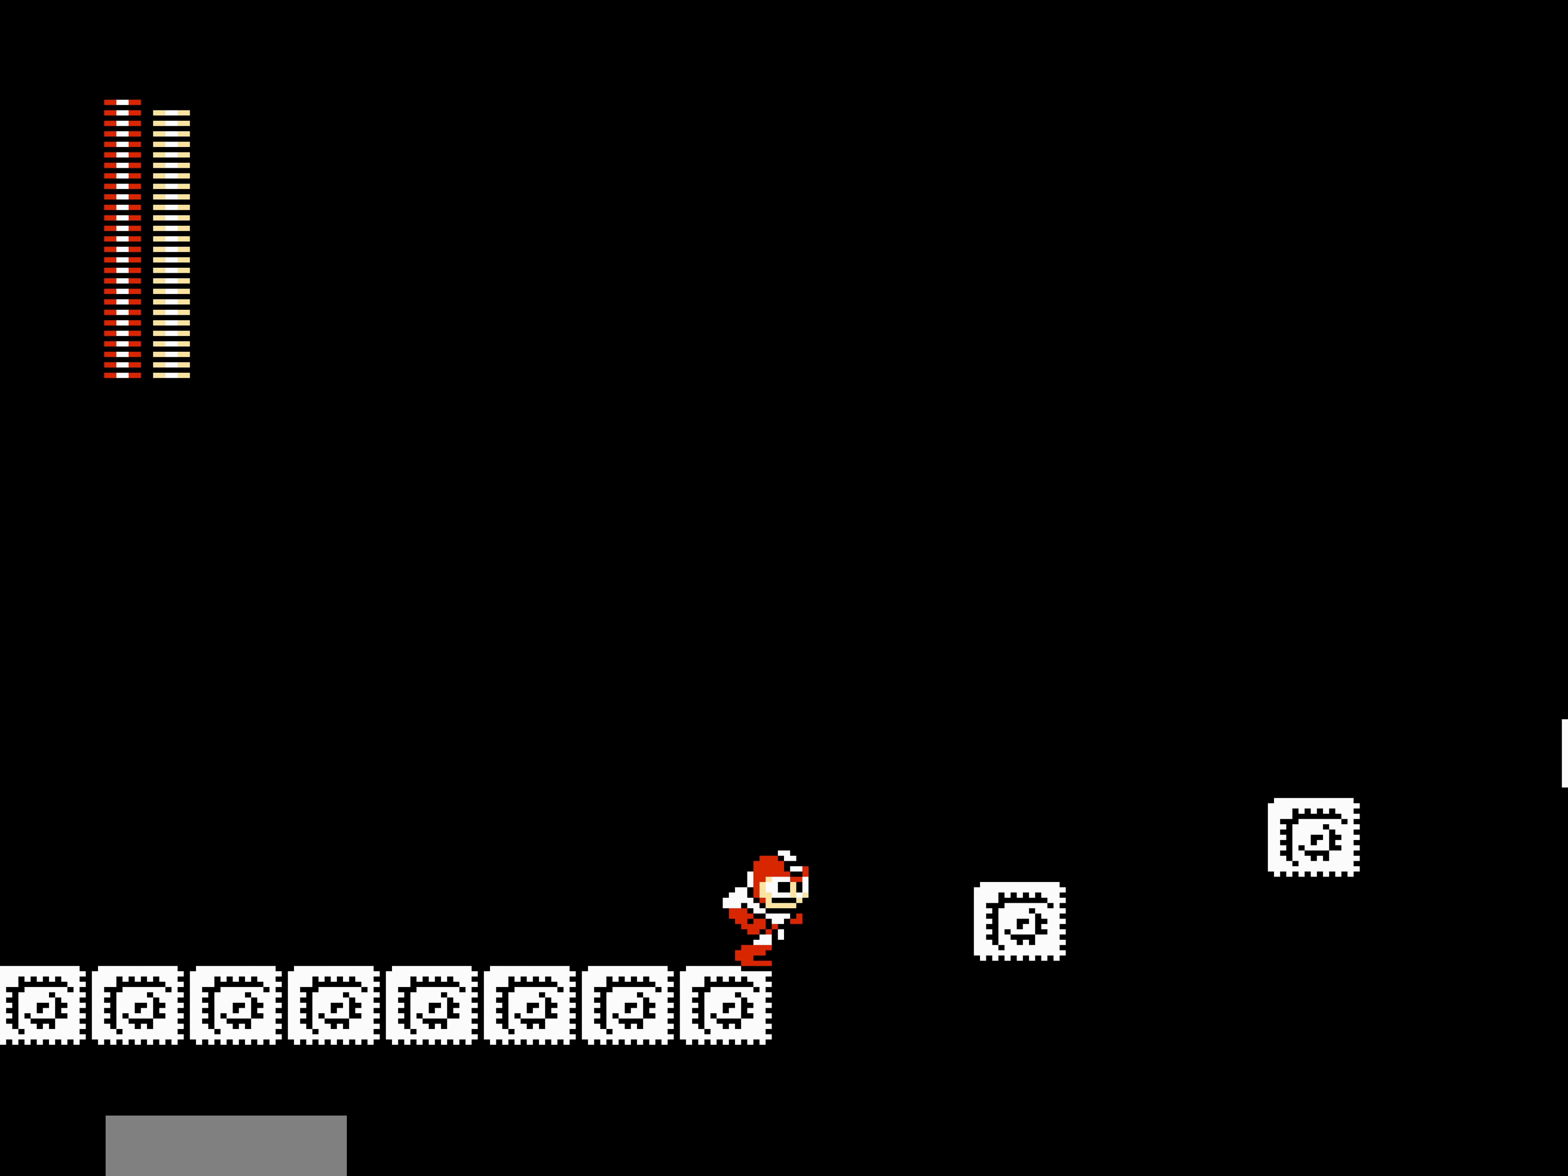
{"buttons": ["DPAD_RIGHT"], "events": [[50, "A", "down"], [117, "A", "up"]]}
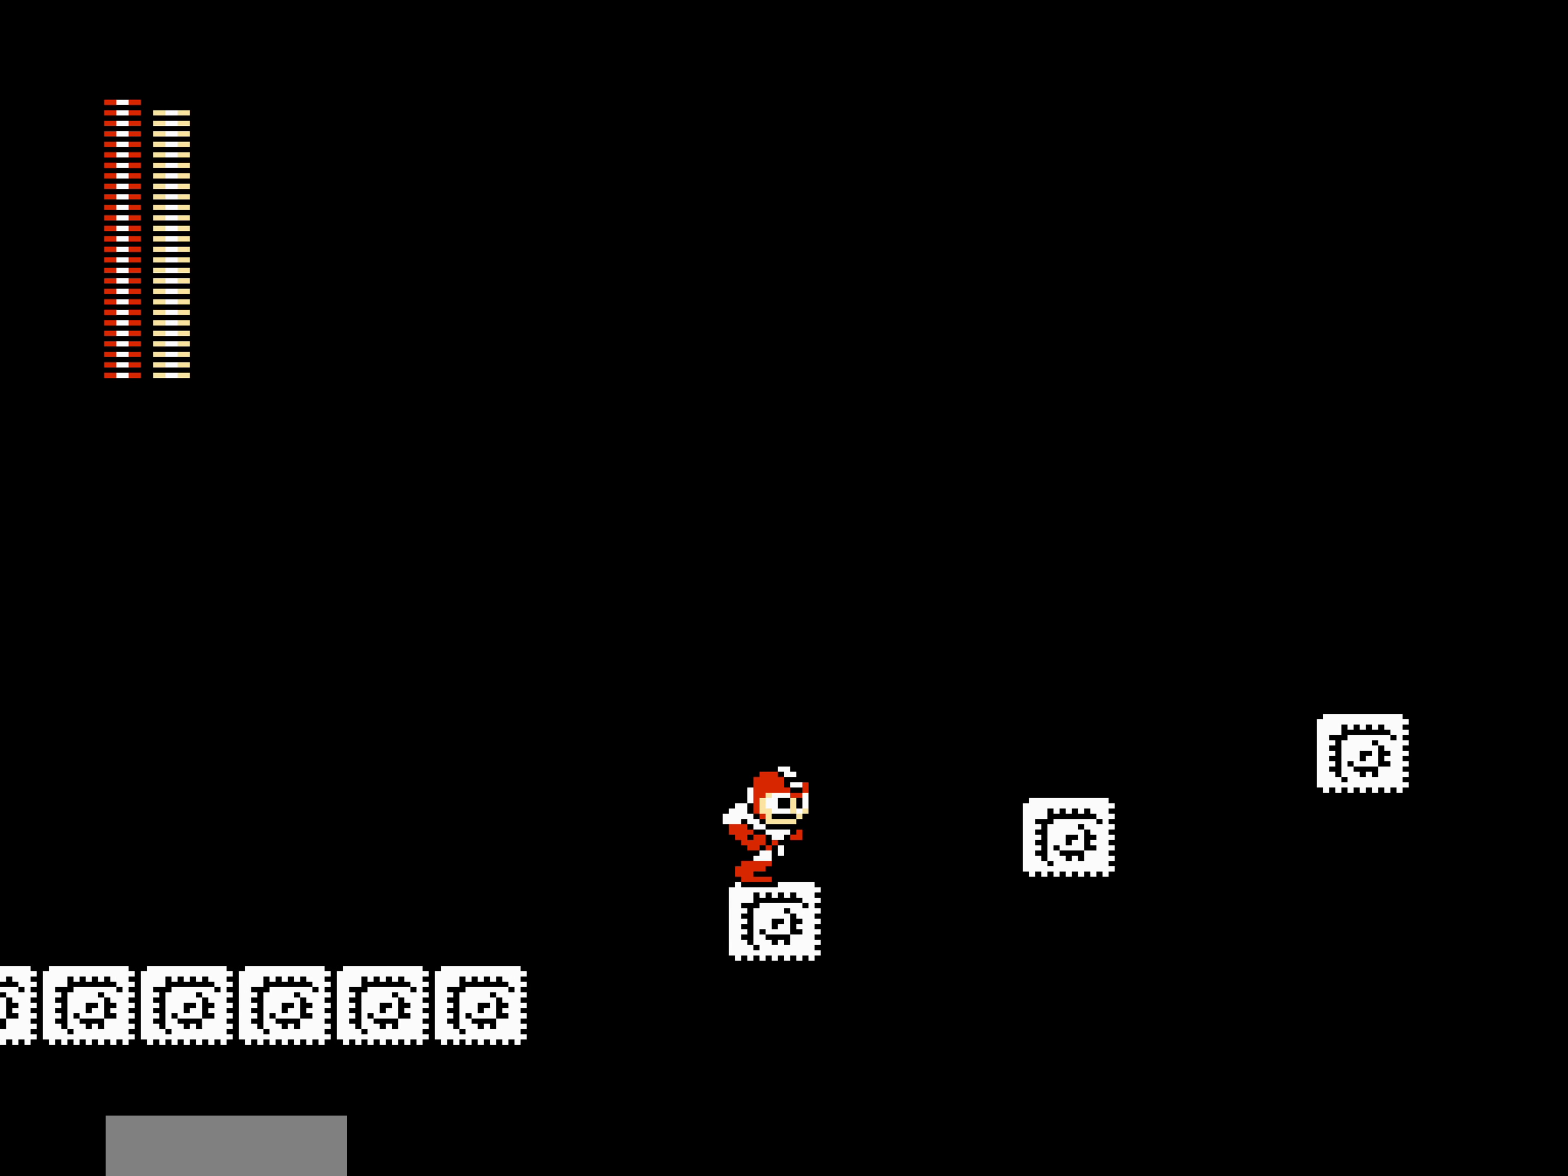
{"buttons": ["DPAD_RIGHT"], "events": [[150, "A", "down"], [217, "A", "up"]]}
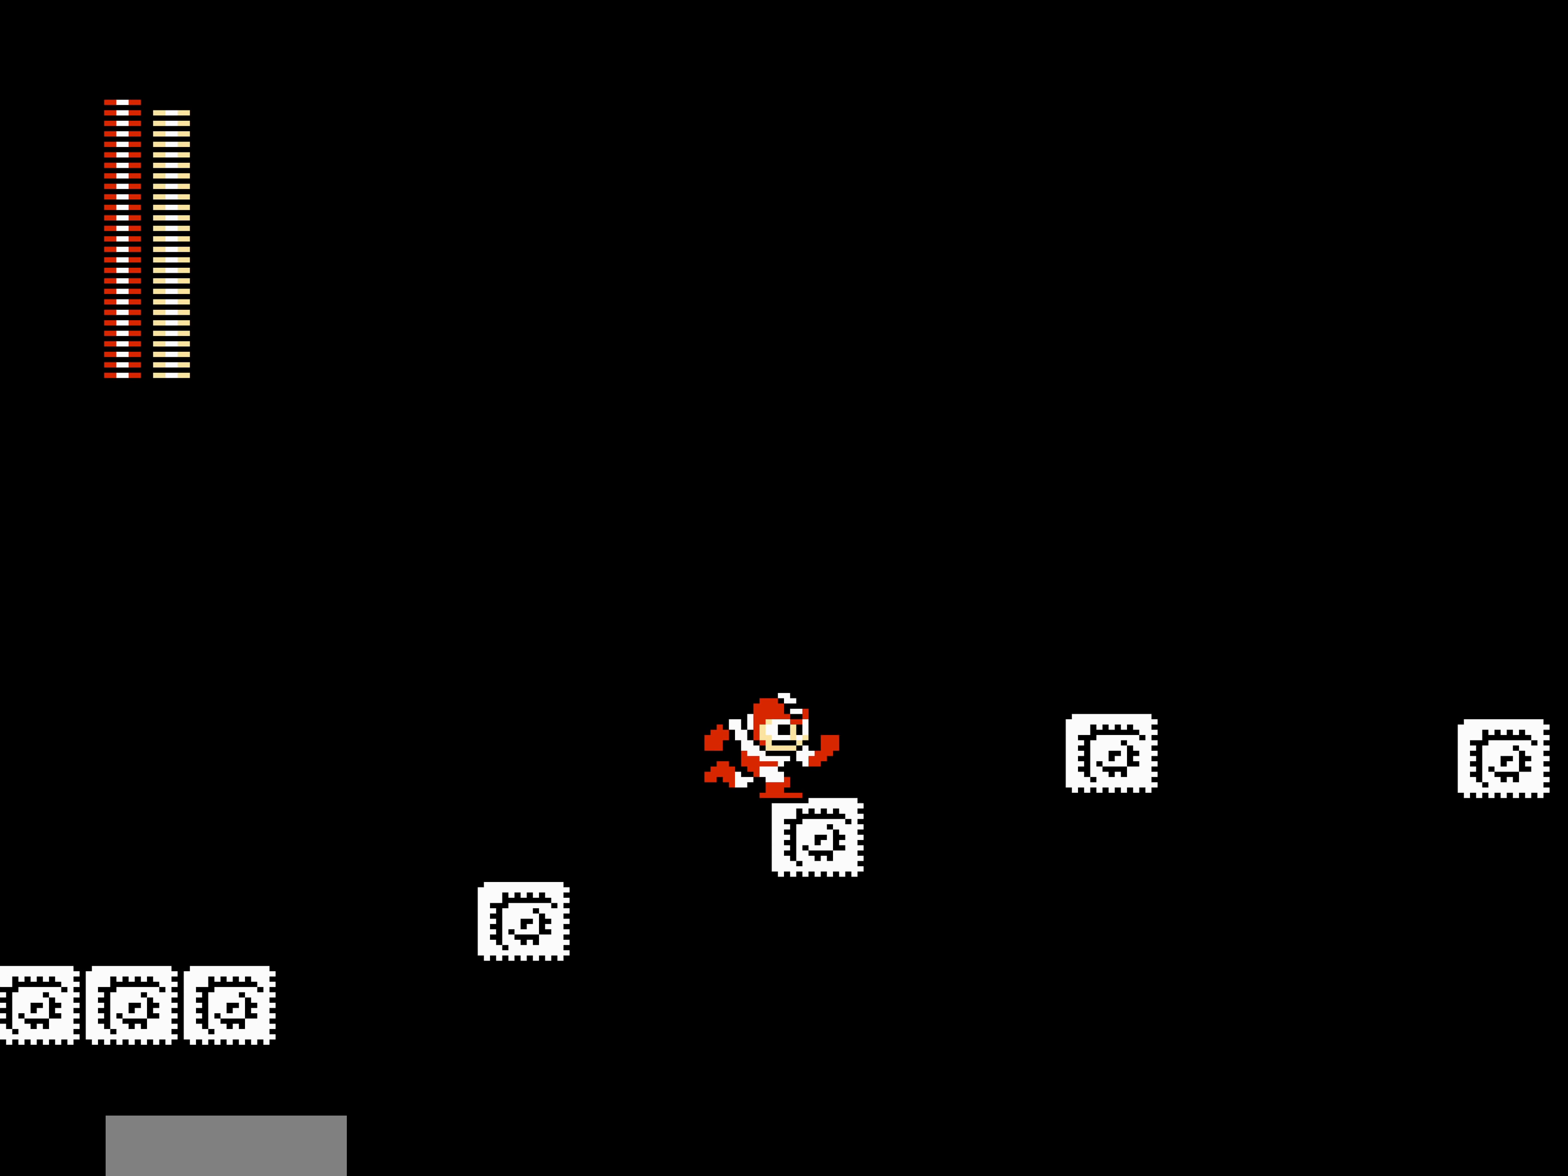
{"buttons": ["DPAD_RIGHT"], "events": [[233, "A", "down"], [300, "A", "up"]]}
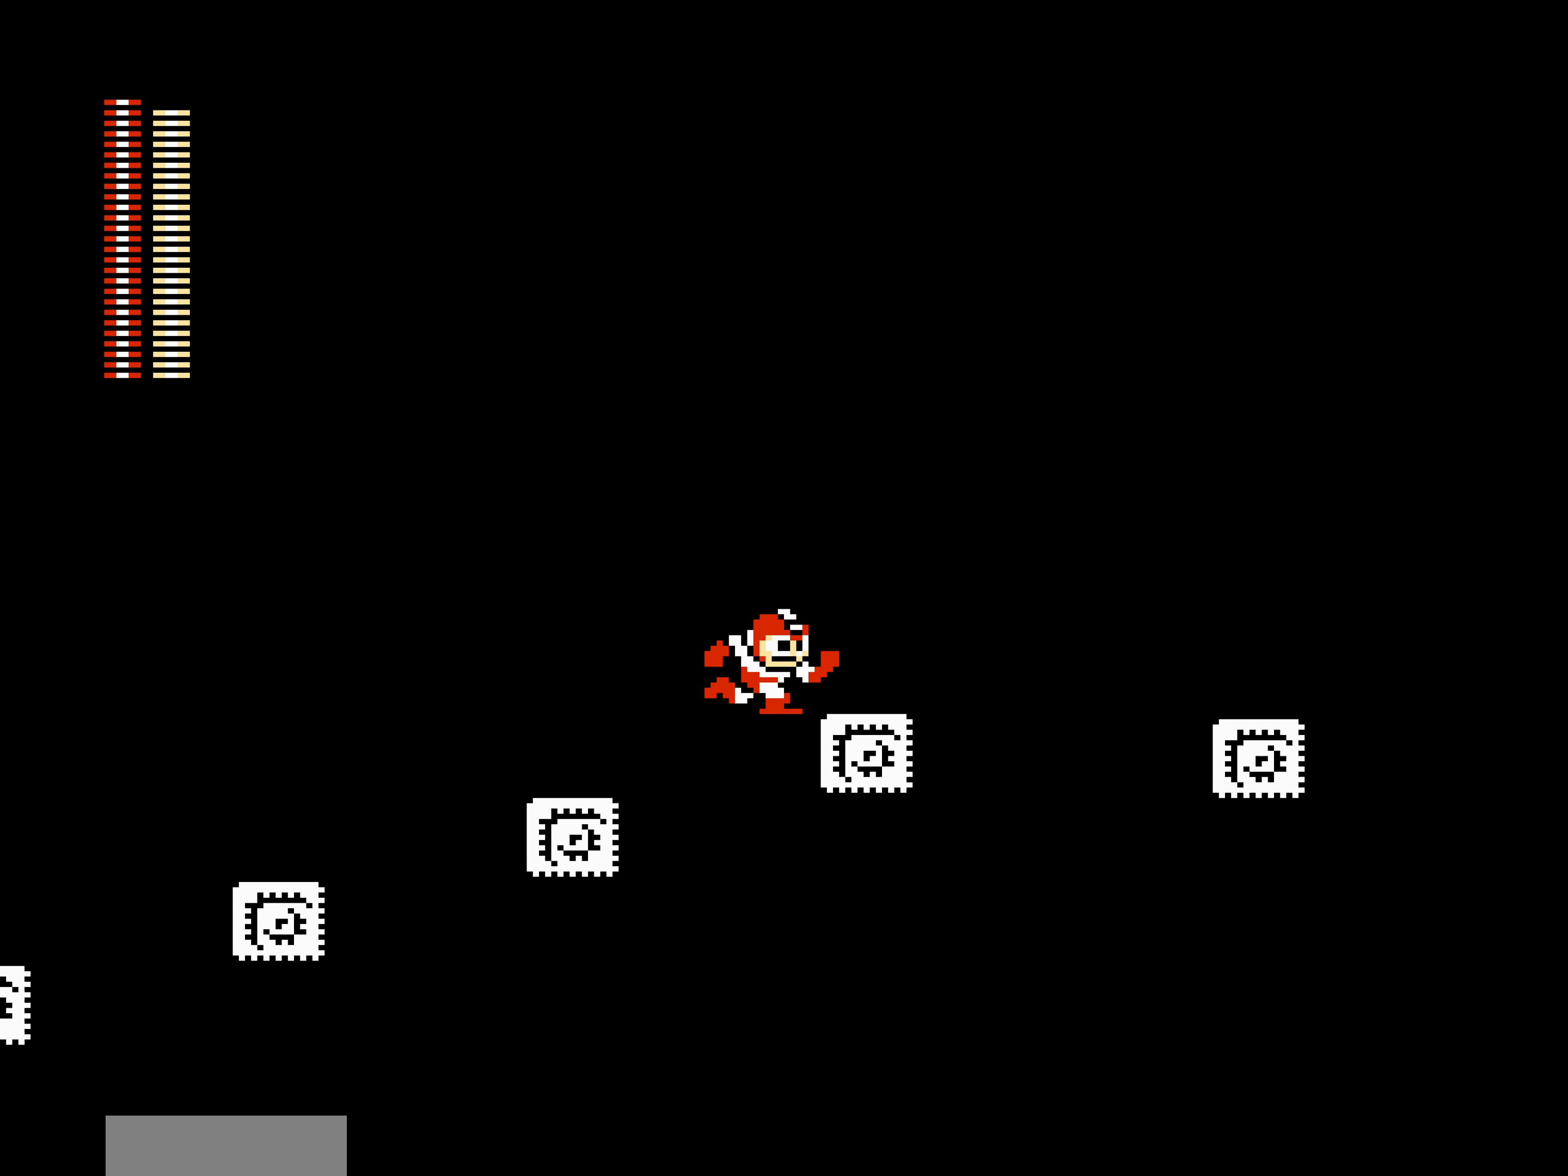
{"buttons": ["DPAD_RIGHT"], "events": [[333, "A", "down"], [433, "A", "up"]]}
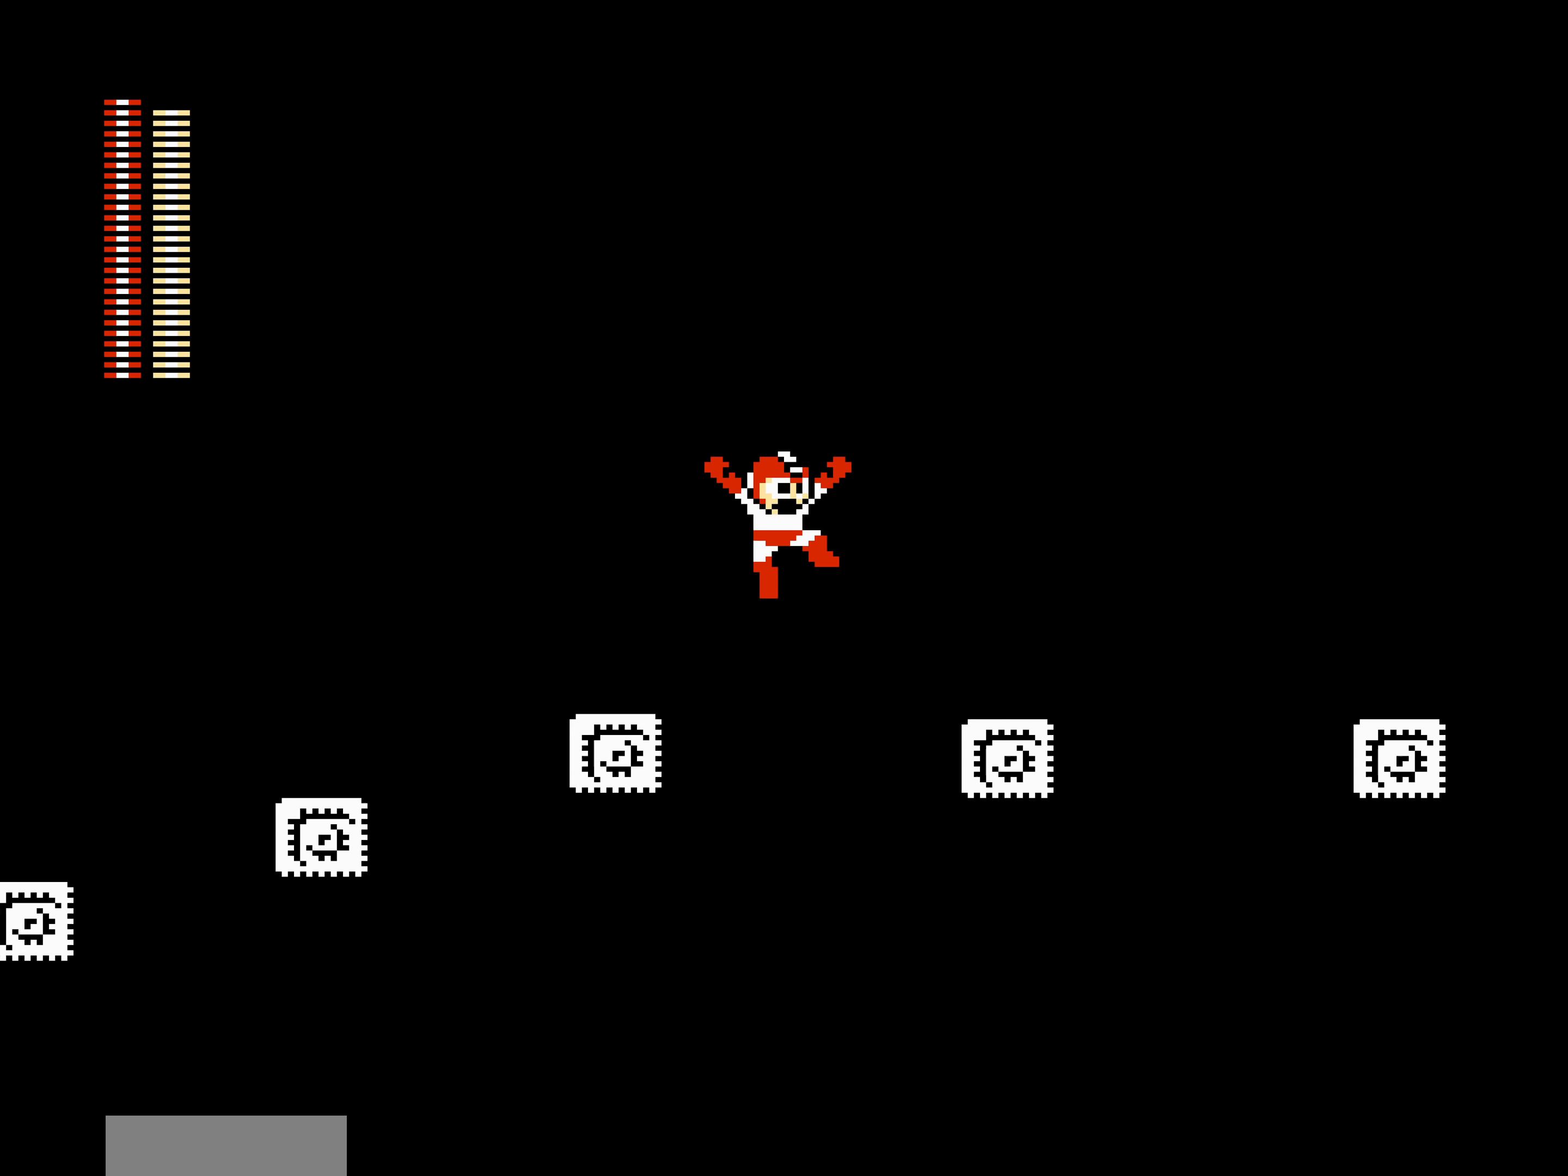
{"buttons": ["DPAD_RIGHT"], "events": []}
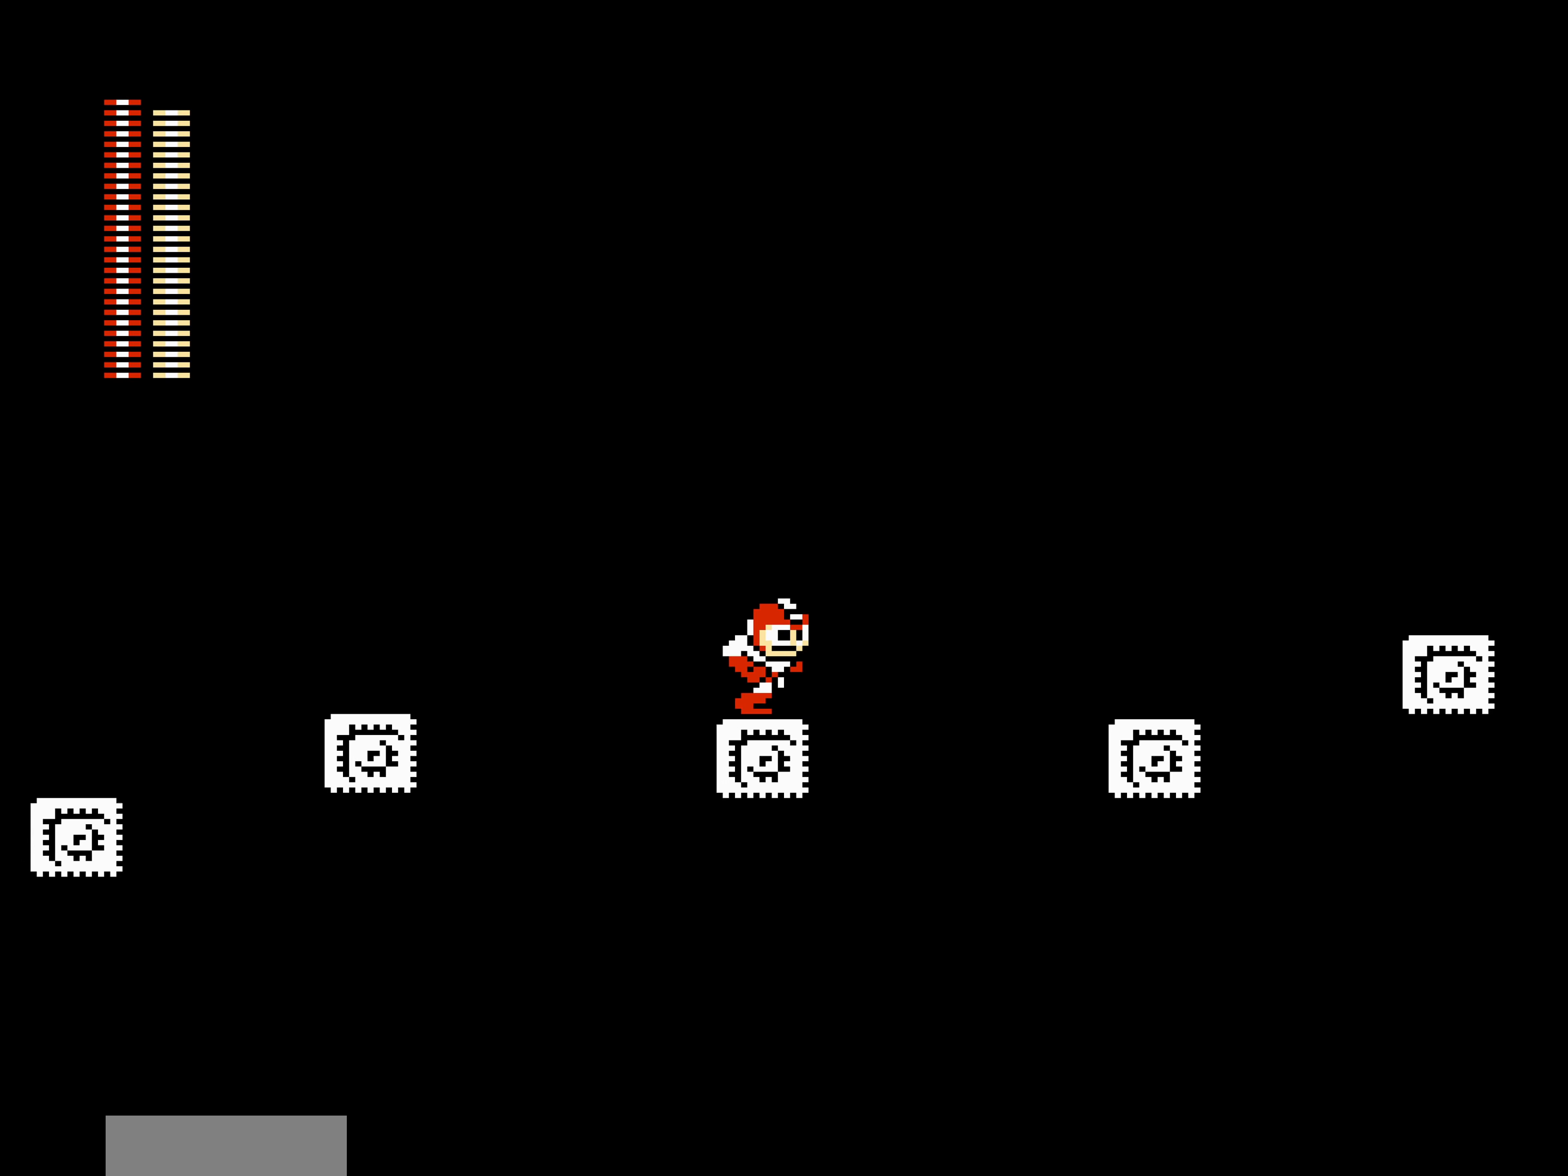
{"buttons": ["DPAD_RIGHT"], "events": [[150, "A", "down"], [233, "A", "up"]]}
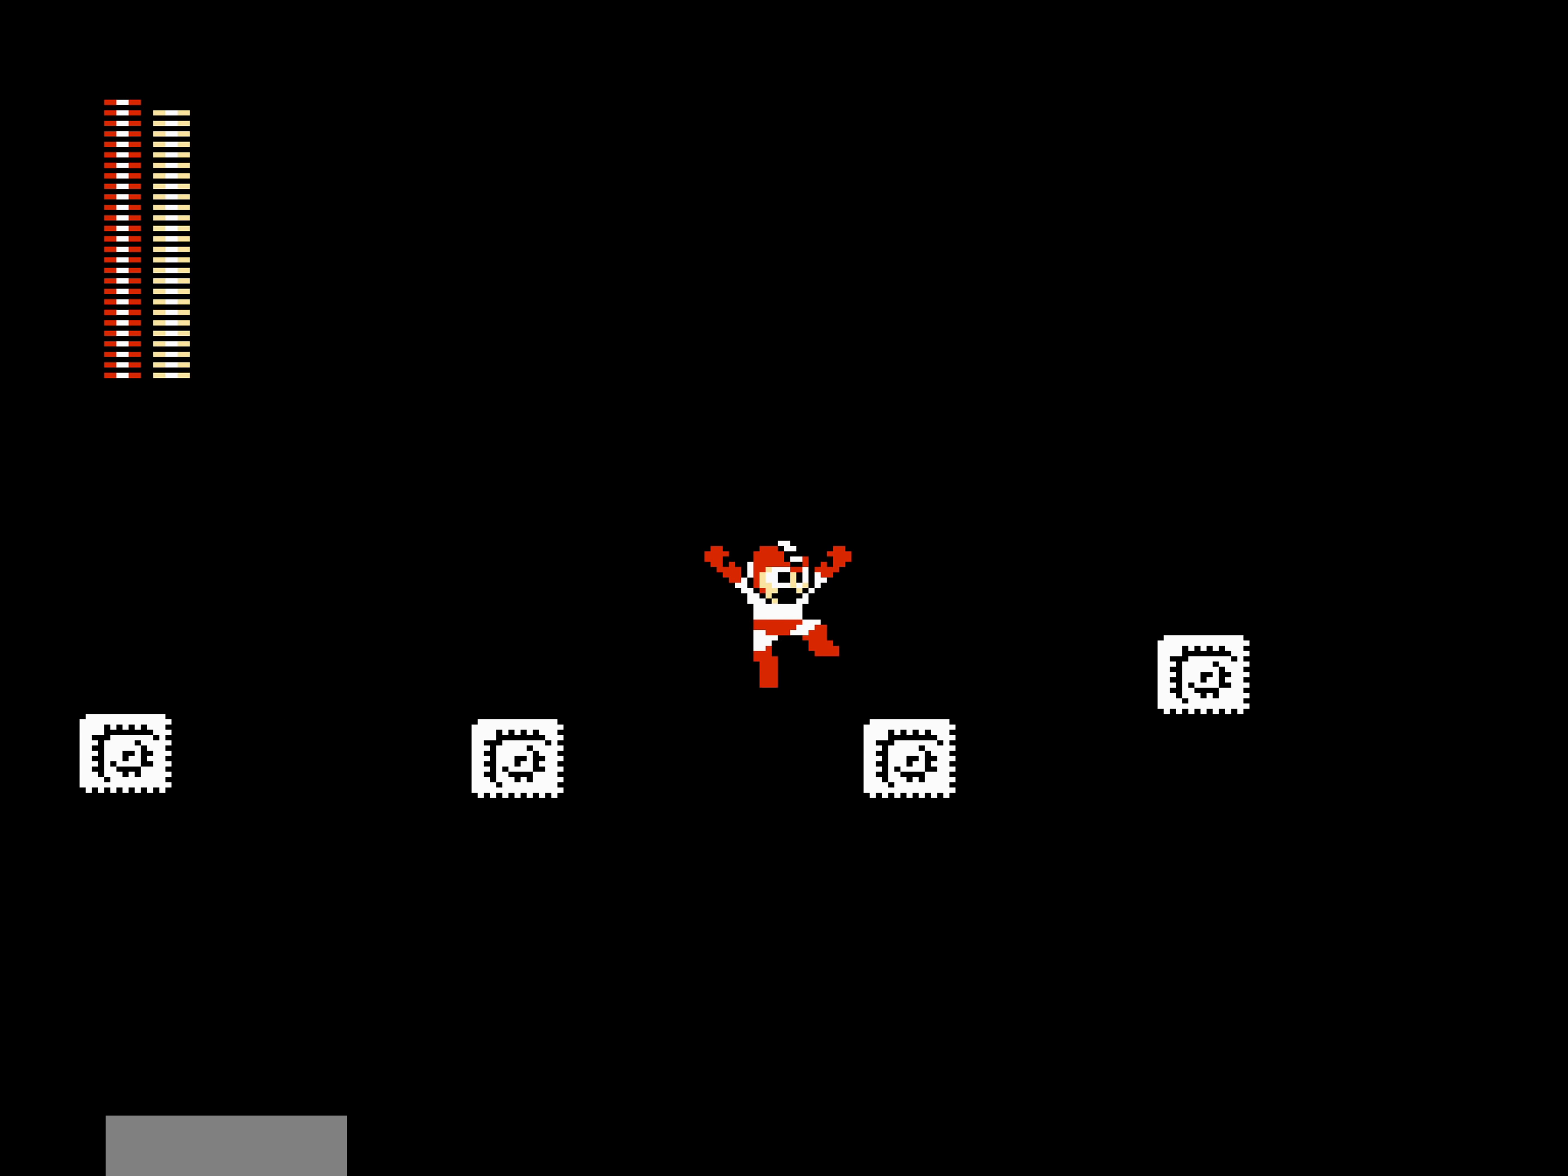
{"buttons": ["DPAD_RIGHT"], "events": []}
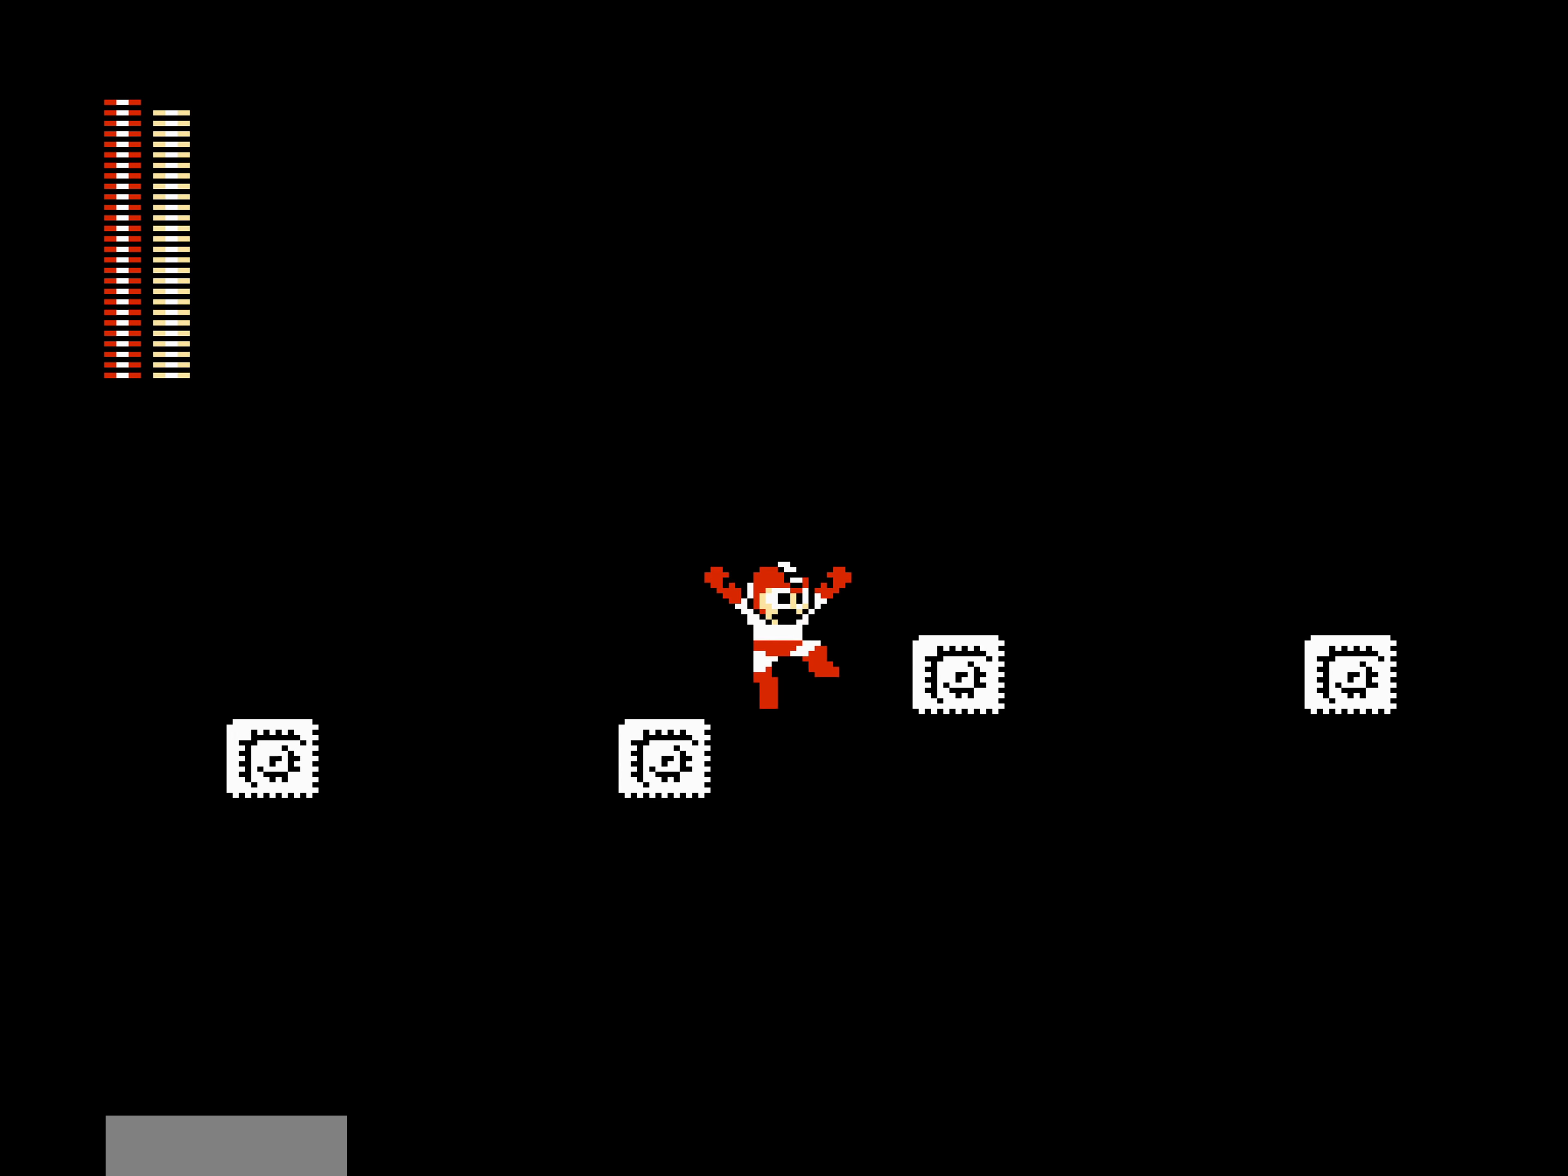
{"buttons": ["DPAD_LEFT"], "events": [[67, "DPAD_RIGHT", "up"], [350, "DPAD_DOWN", "down"], [367, "DPAD_DOWN", "up"], [383, "DPAD_DOWN", "down"], [400, "DPAD_DOWN", "up"], [417, "DPAD_DOWN", "down"], [433, "DPAD_DOWN", "up"], [433, "DPAD_LEFT", "down"]]}